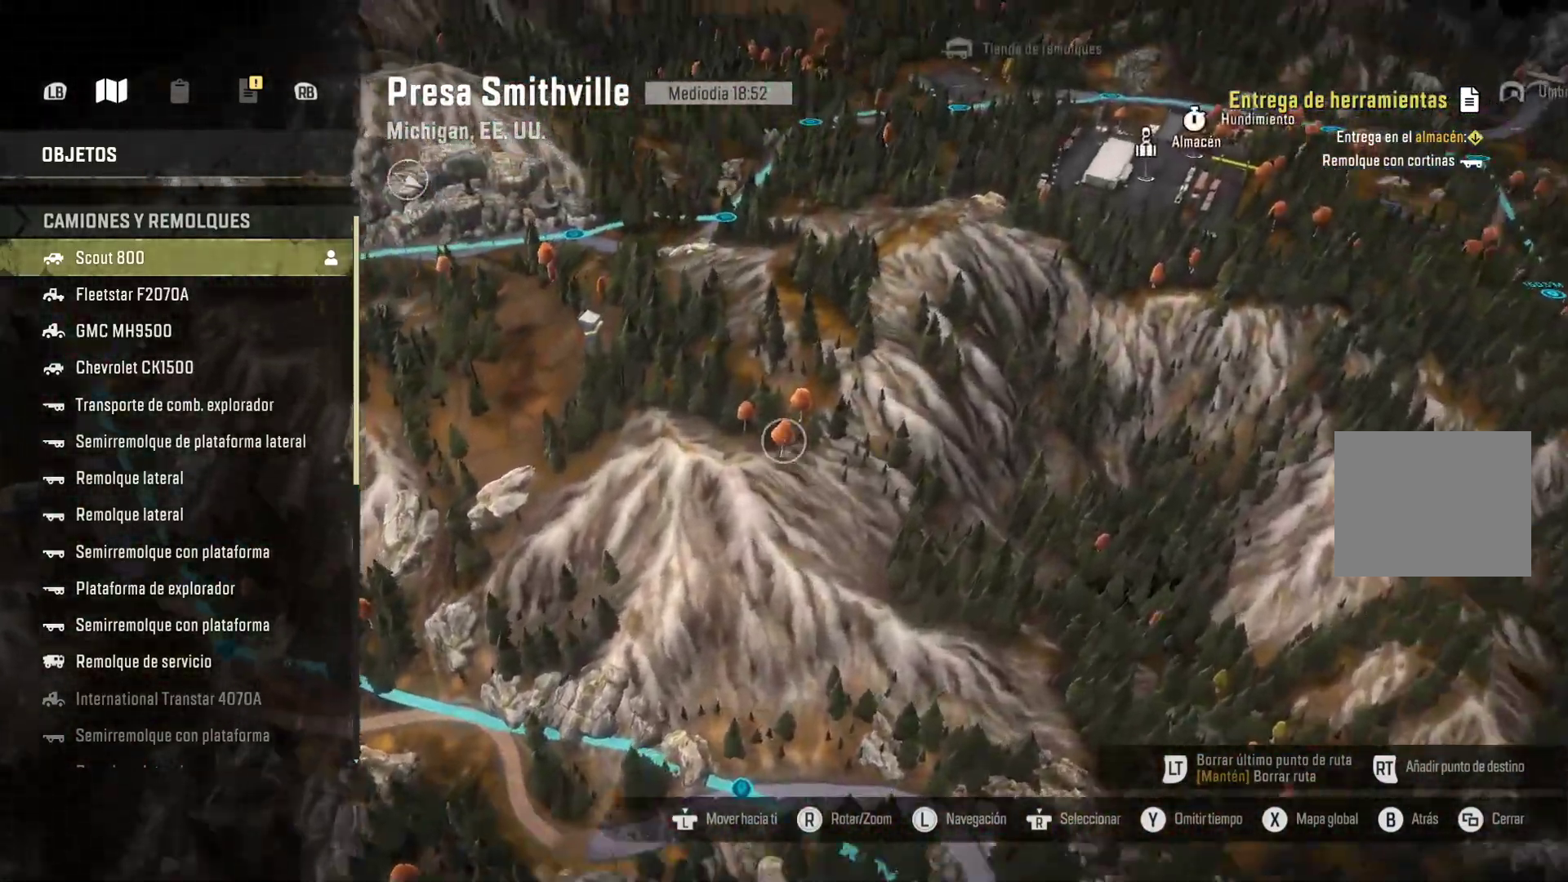
Gameplay with a controller (Xbox layout); each line is a JSON object with the inputs held at the frame after it. "events" lists button and stick changes between this image and that frame as [ms after this image, input, new state], when the widget could be followed in between.
{"buttons": [], "left_stick": "down-left", "right_stick": "left", "events": [[100, "left_stick", "center"], [333, "left_stick", "down"], [417, "left_stick", "down-left"]]}
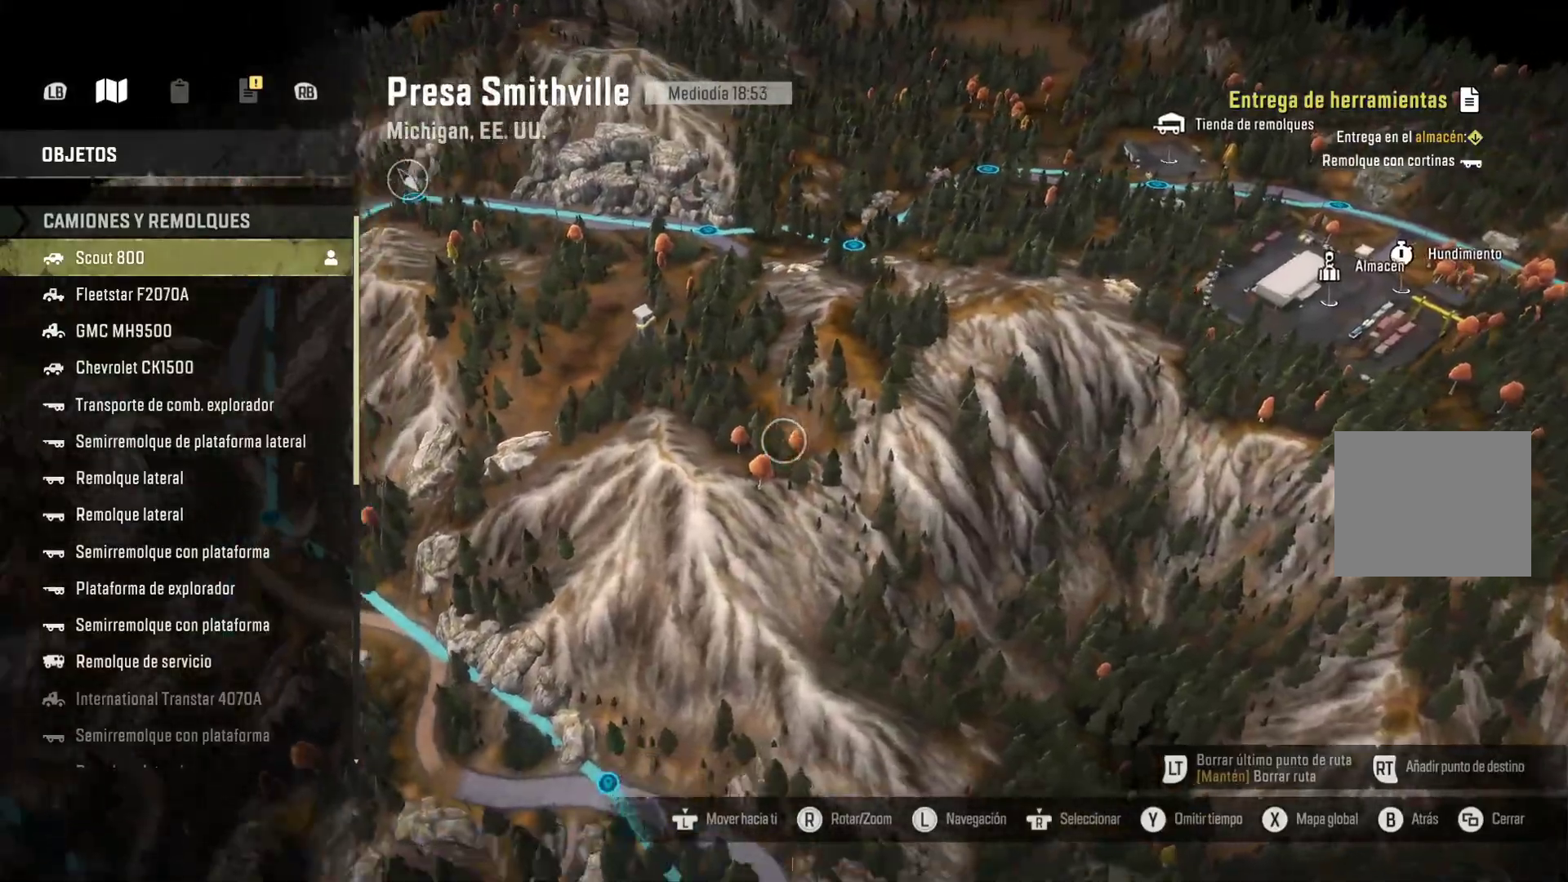
{"buttons": [], "left_stick": "down", "right_stick": "center", "events": [[33, "right_stick", "center"], [467, "A", "down"], [467, "left_stick", "down"], [483, "A", "up"]]}
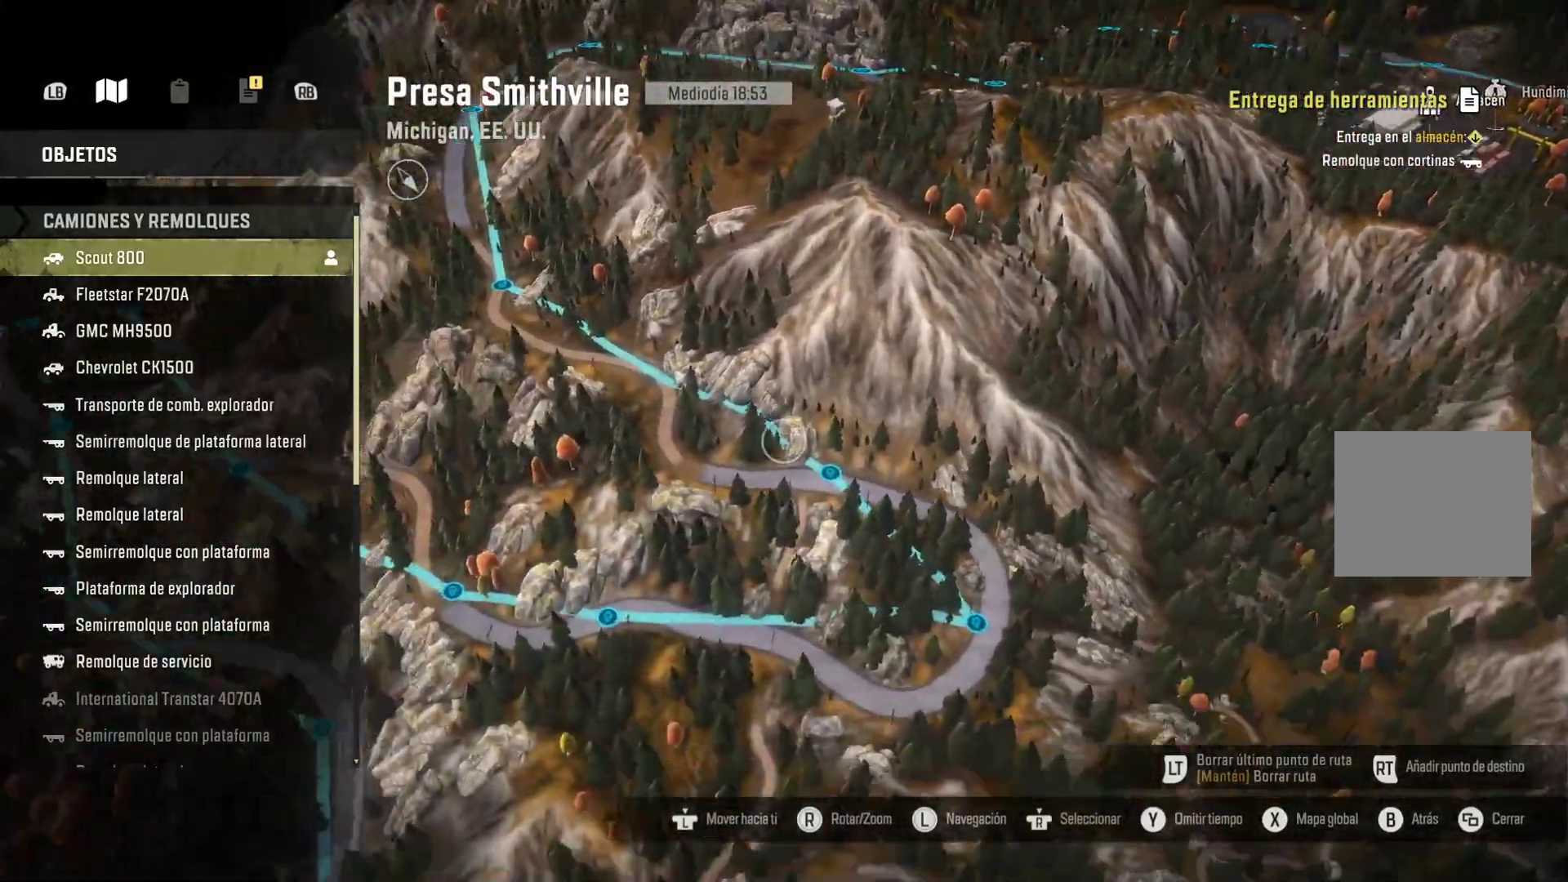
{"buttons": [], "left_stick": "down-left", "right_stick": "down", "events": [[300, "right_stick", "down"], [483, "left_stick", "down-left"]]}
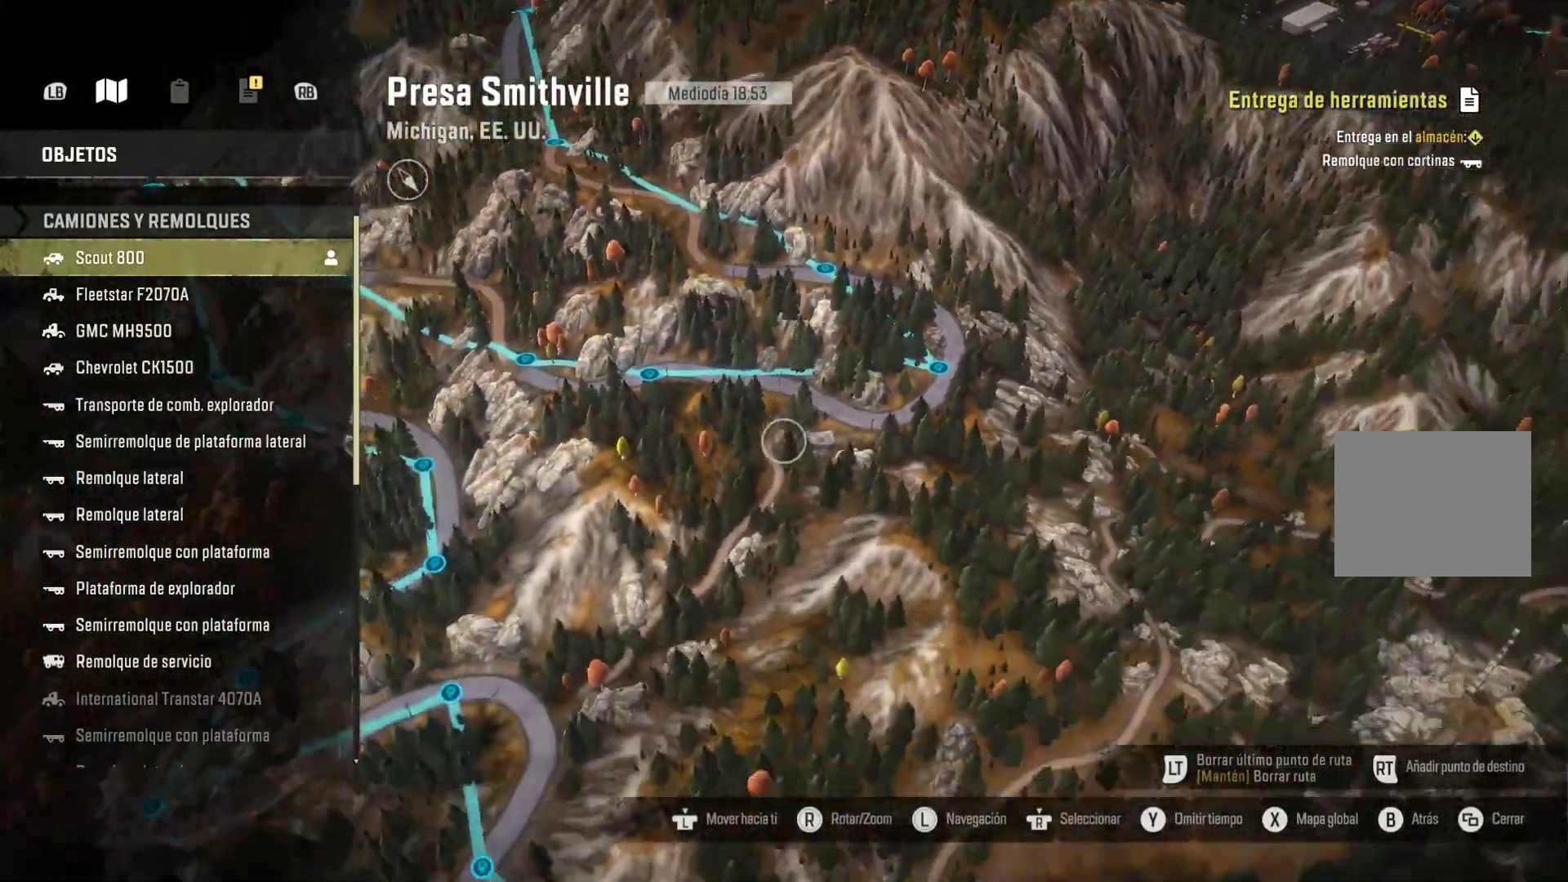
{"buttons": [], "left_stick": "left", "right_stick": "down", "events": [[267, "left_stick", "left"]]}
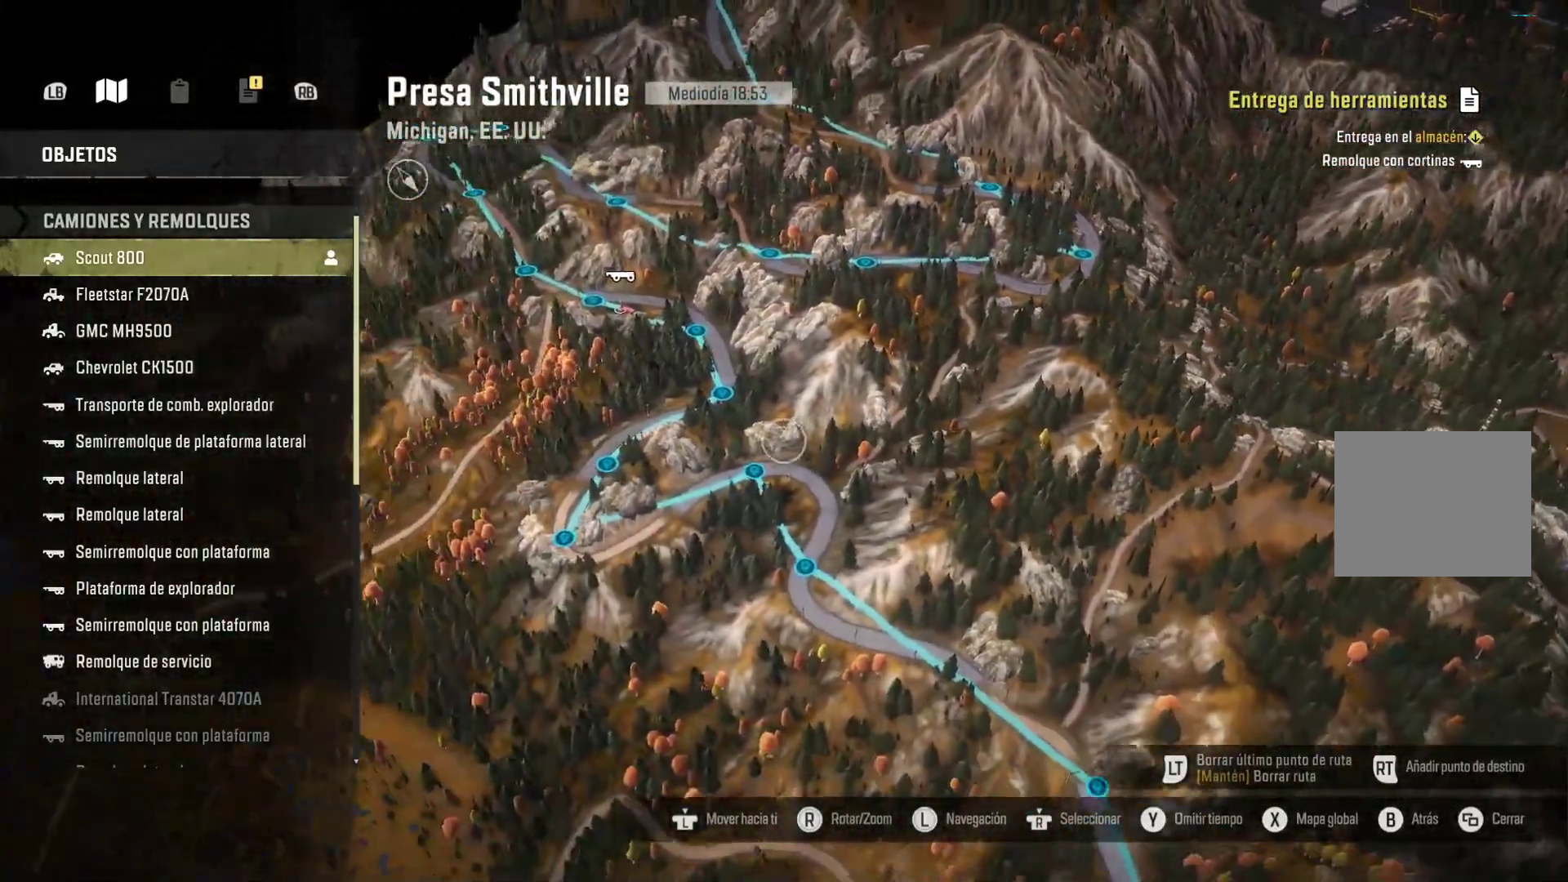
{"buttons": [], "left_stick": "down", "right_stick": "down", "events": [[183, "left_stick", "down-left"], [283, "left_stick", "down"]]}
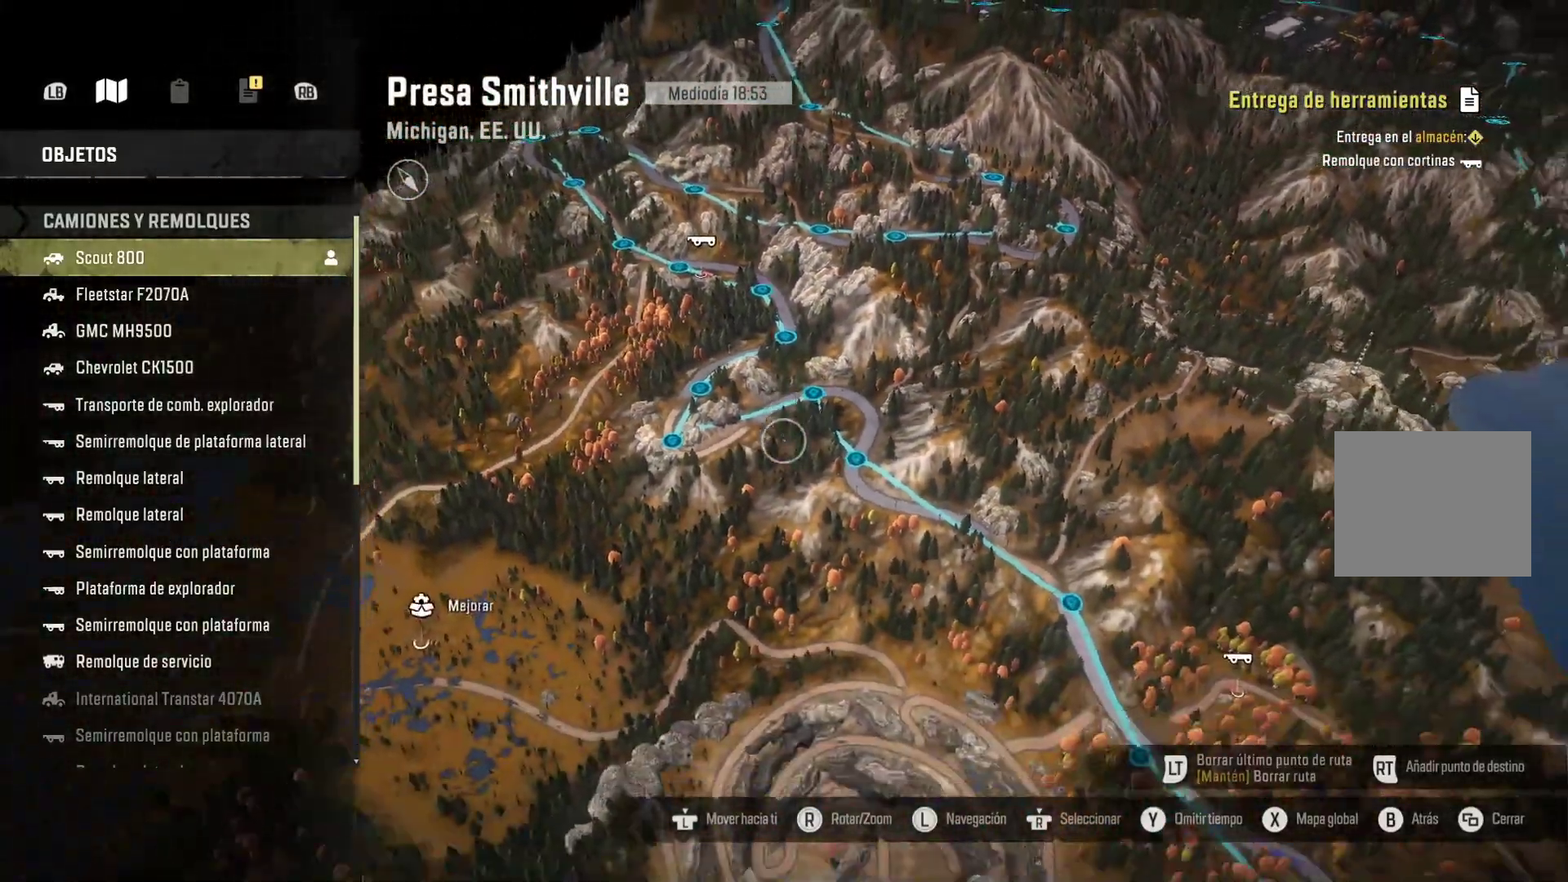
{"buttons": [], "left_stick": "center", "right_stick": "down", "events": [[183, "left_stick", "center"]]}
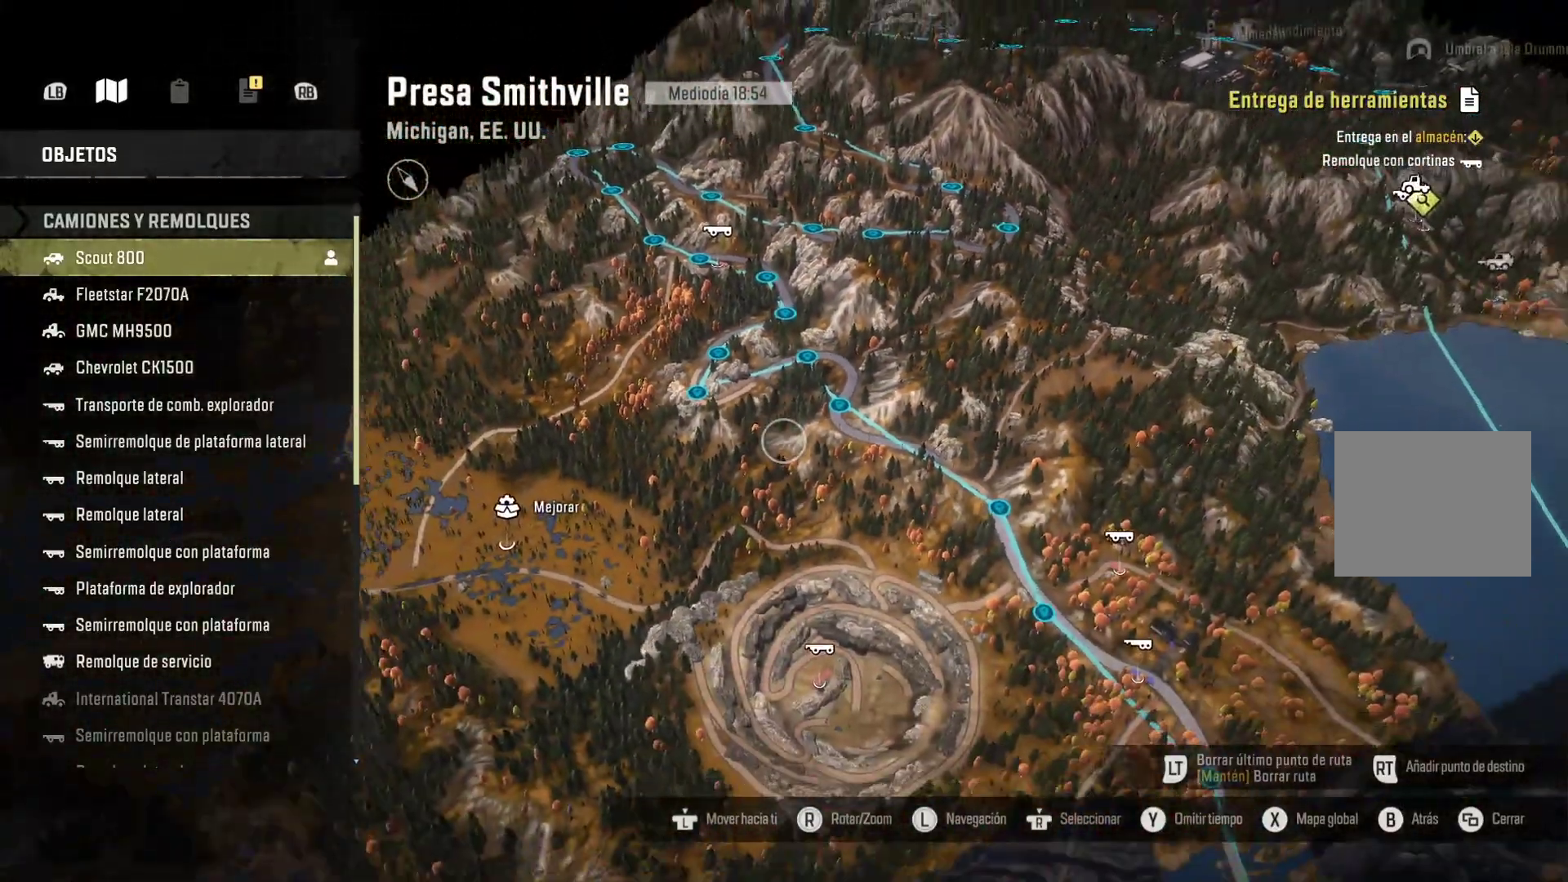
{"buttons": [], "left_stick": "down", "right_stick": "down", "events": [[283, "left_stick", "down"]]}
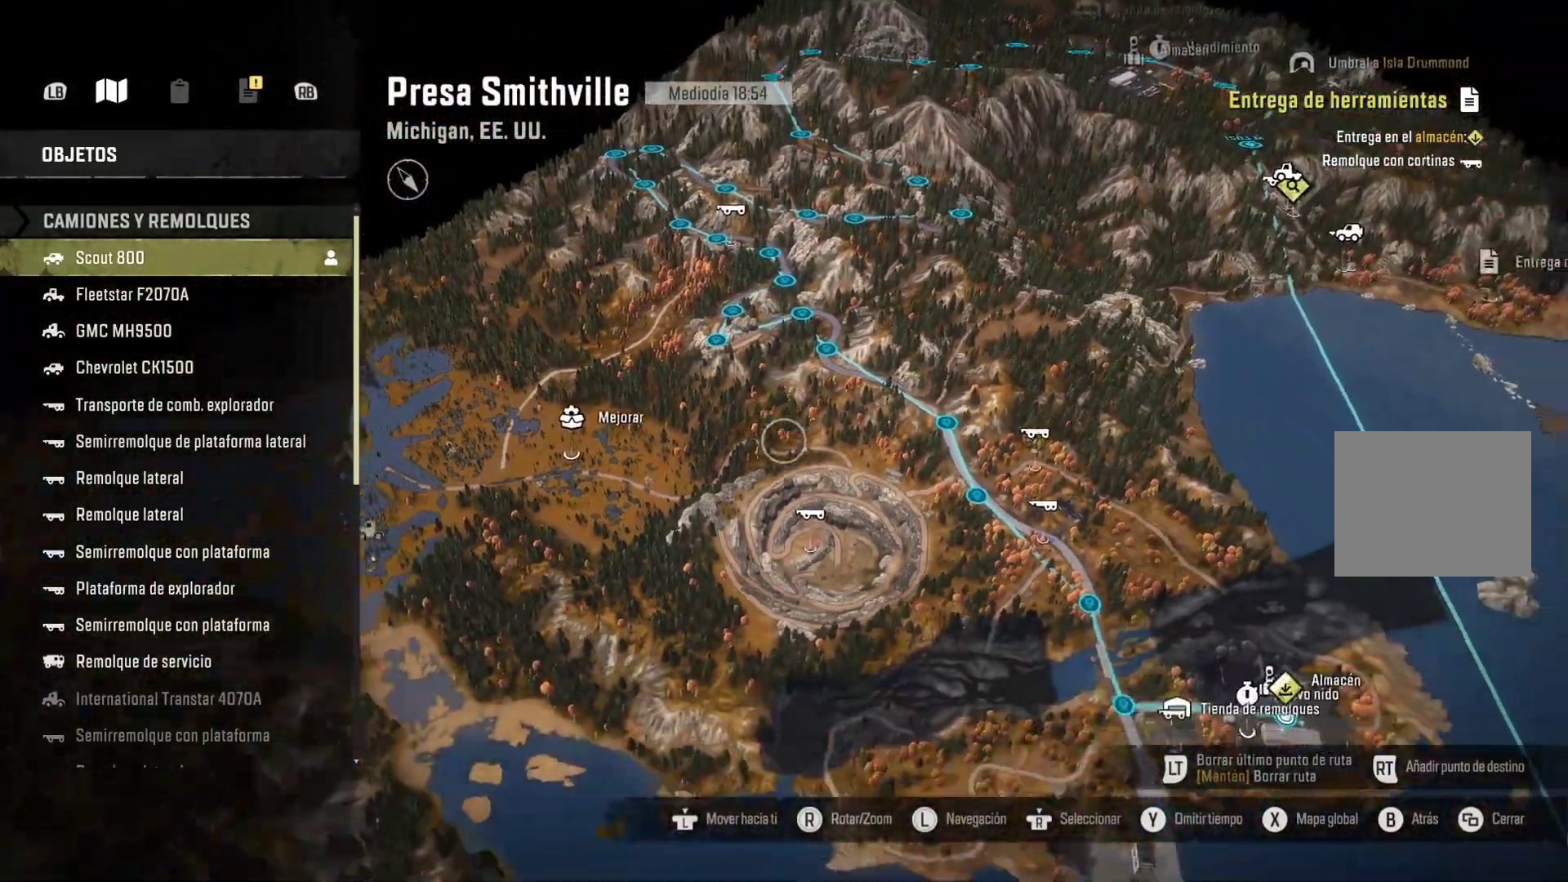
{"buttons": [], "left_stick": "down-right", "right_stick": "down-left", "events": [[233, "right_stick", "down-left"], [317, "left_stick", "down-right"]]}
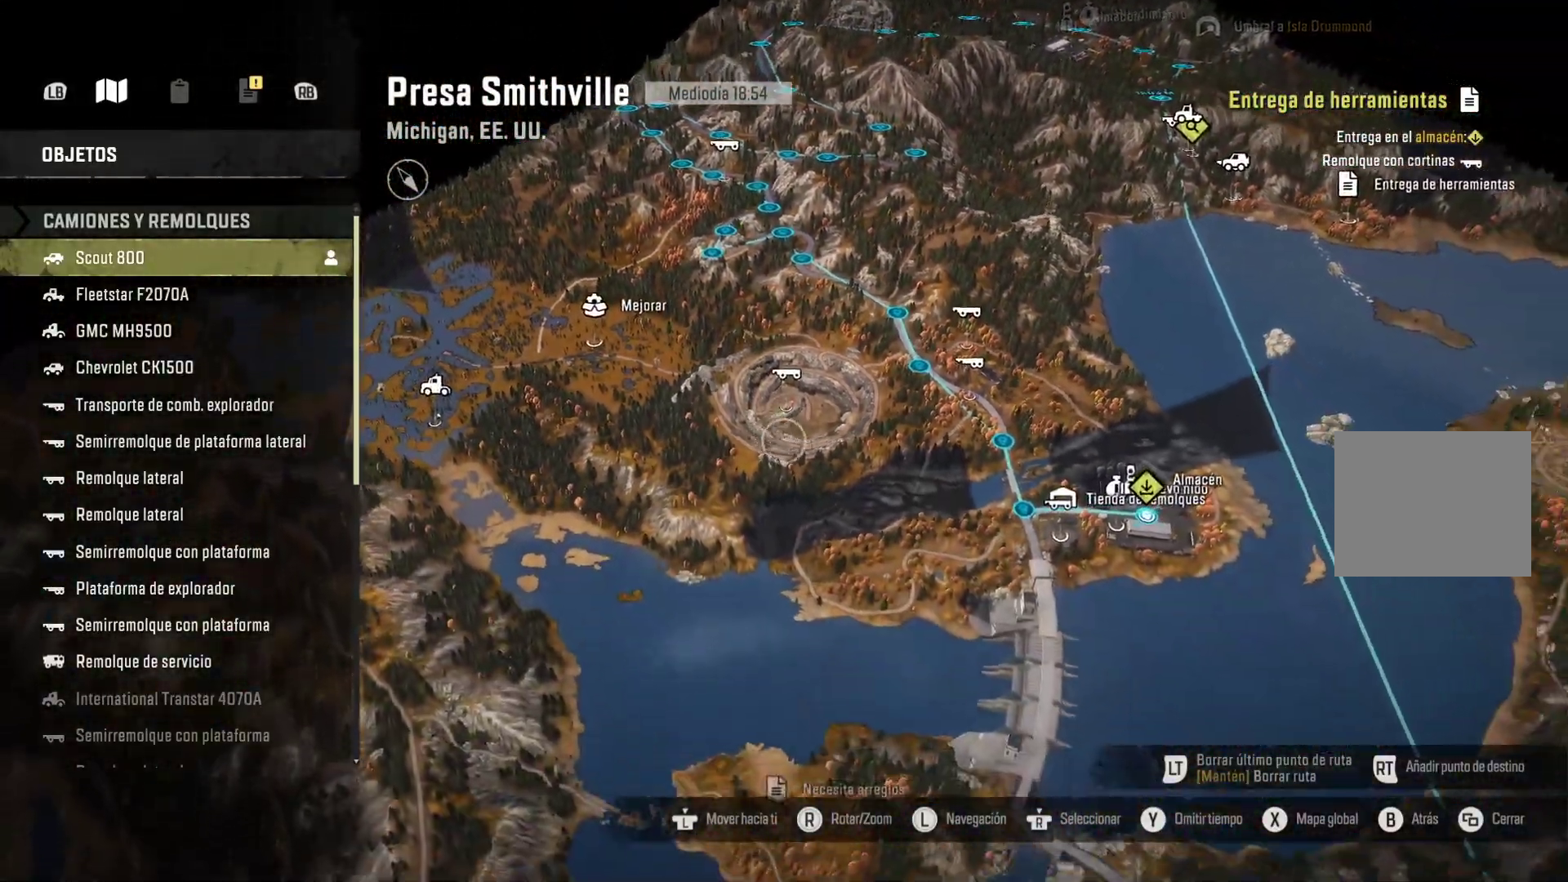
{"buttons": [], "left_stick": "center", "right_stick": "down-left", "events": [[217, "left_stick", "center"]]}
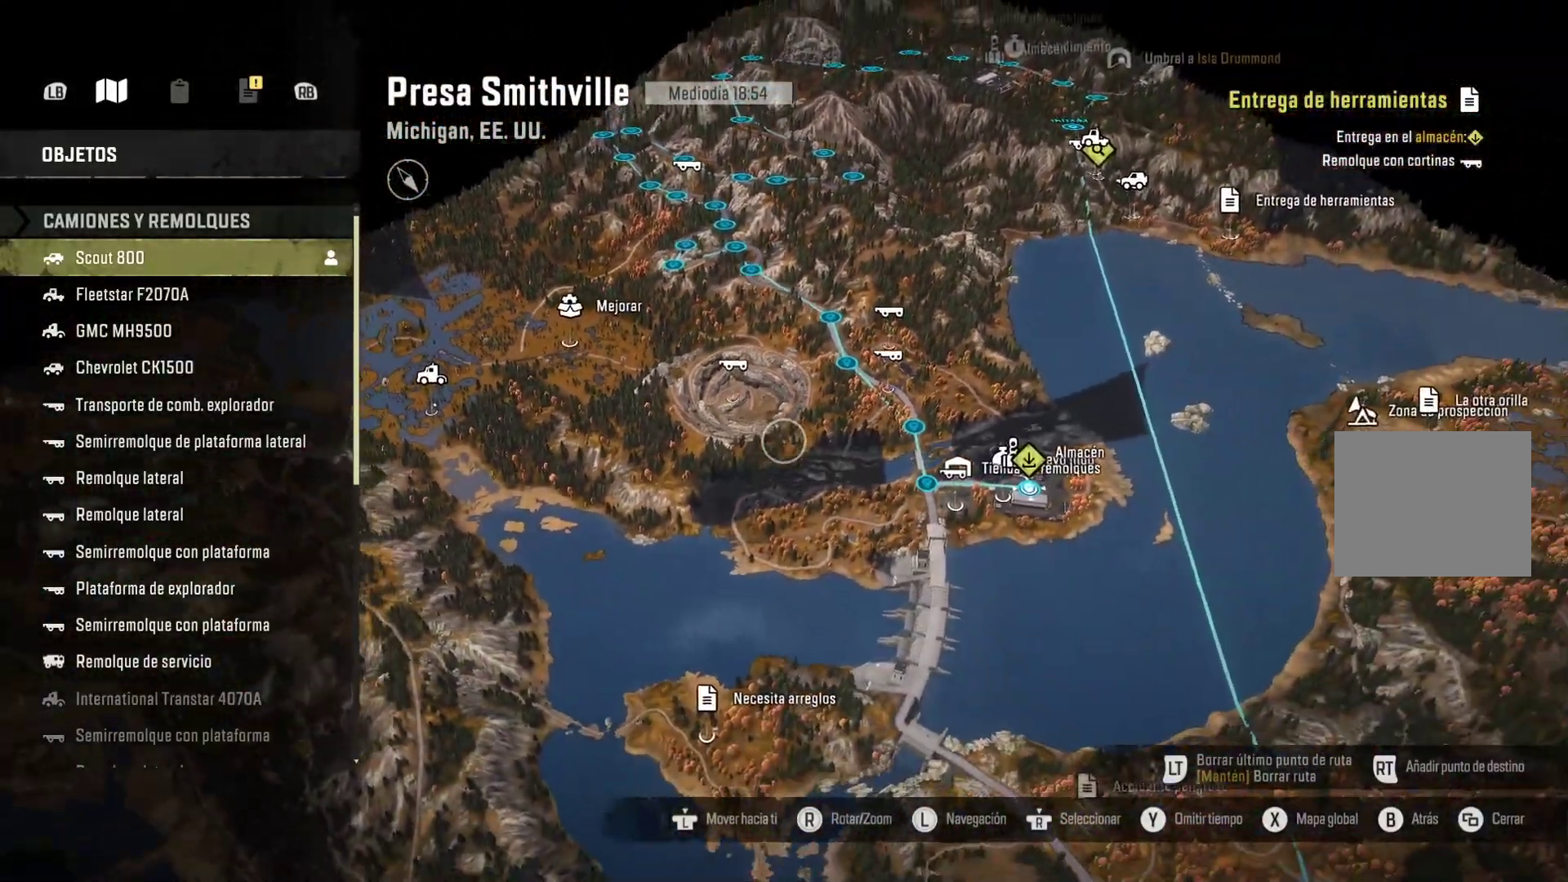
{"buttons": [], "left_stick": "center", "right_stick": "left", "events": [[100, "left_stick", "down-right"], [217, "right_stick", "left"], [467, "left_stick", "center"]]}
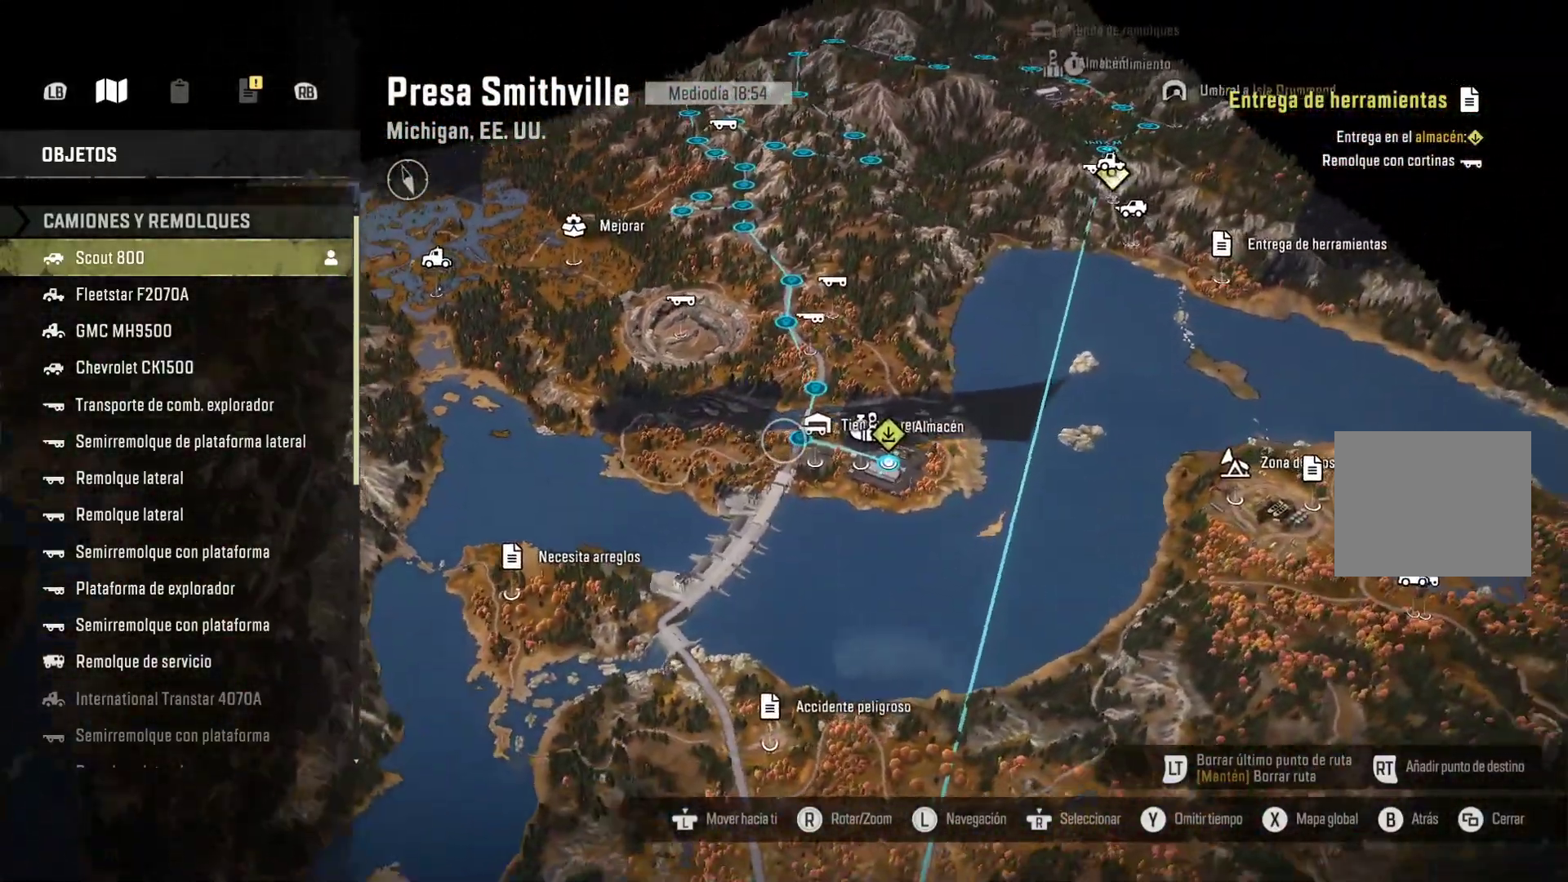
{"buttons": [], "left_stick": "center", "right_stick": "up", "events": [[50, "right_stick", "up-left"], [217, "right_stick", "up"]]}
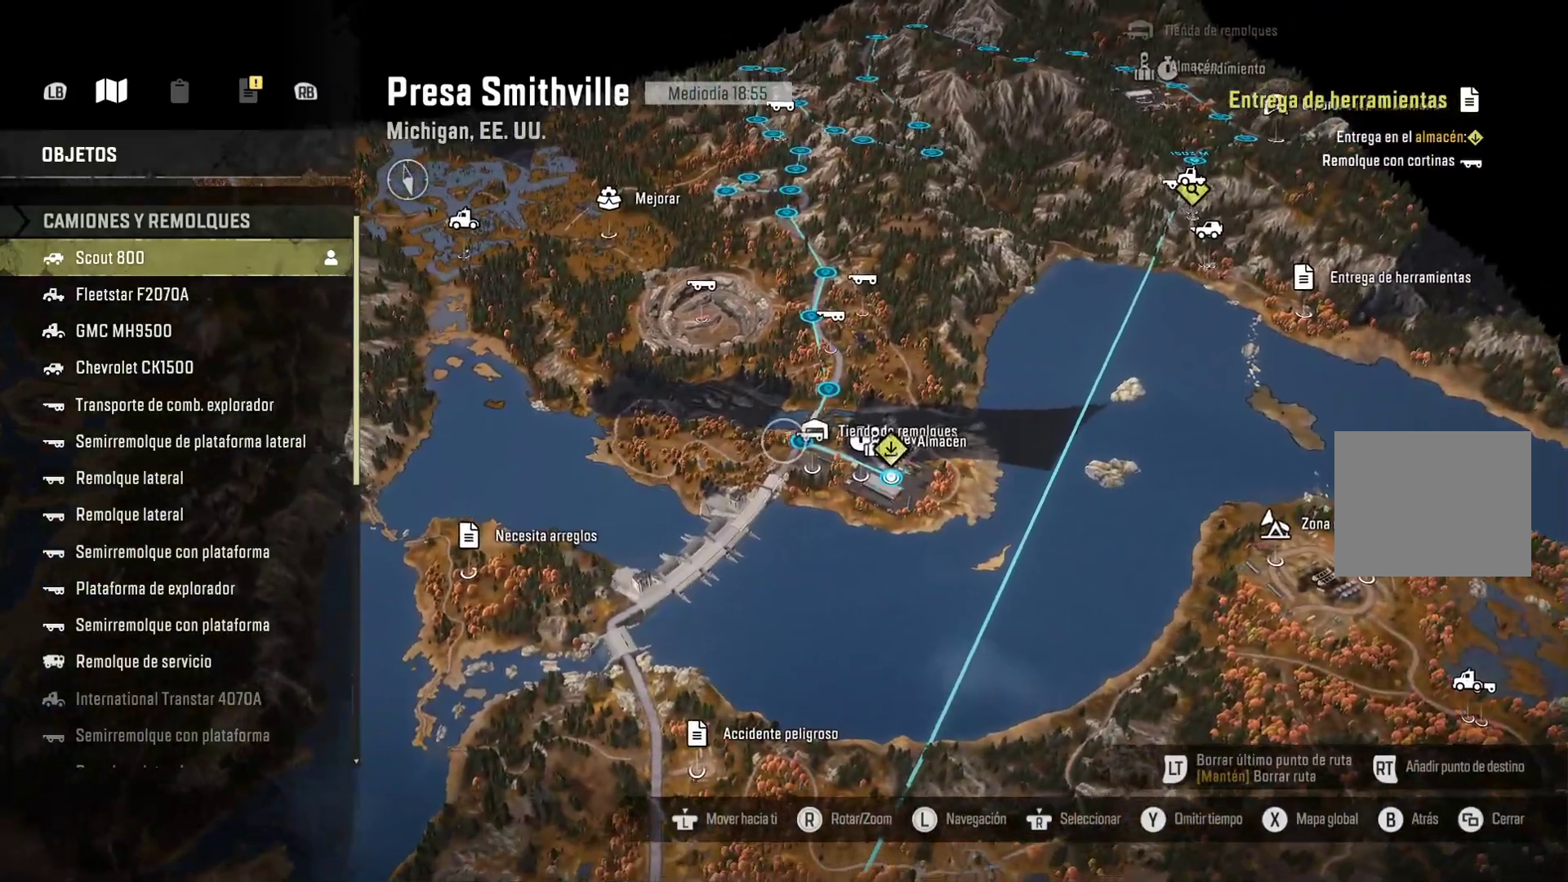
{"buttons": [], "left_stick": "down-left", "right_stick": "center", "events": [[367, "right_stick", "center"], [483, "left_stick", "down-left"]]}
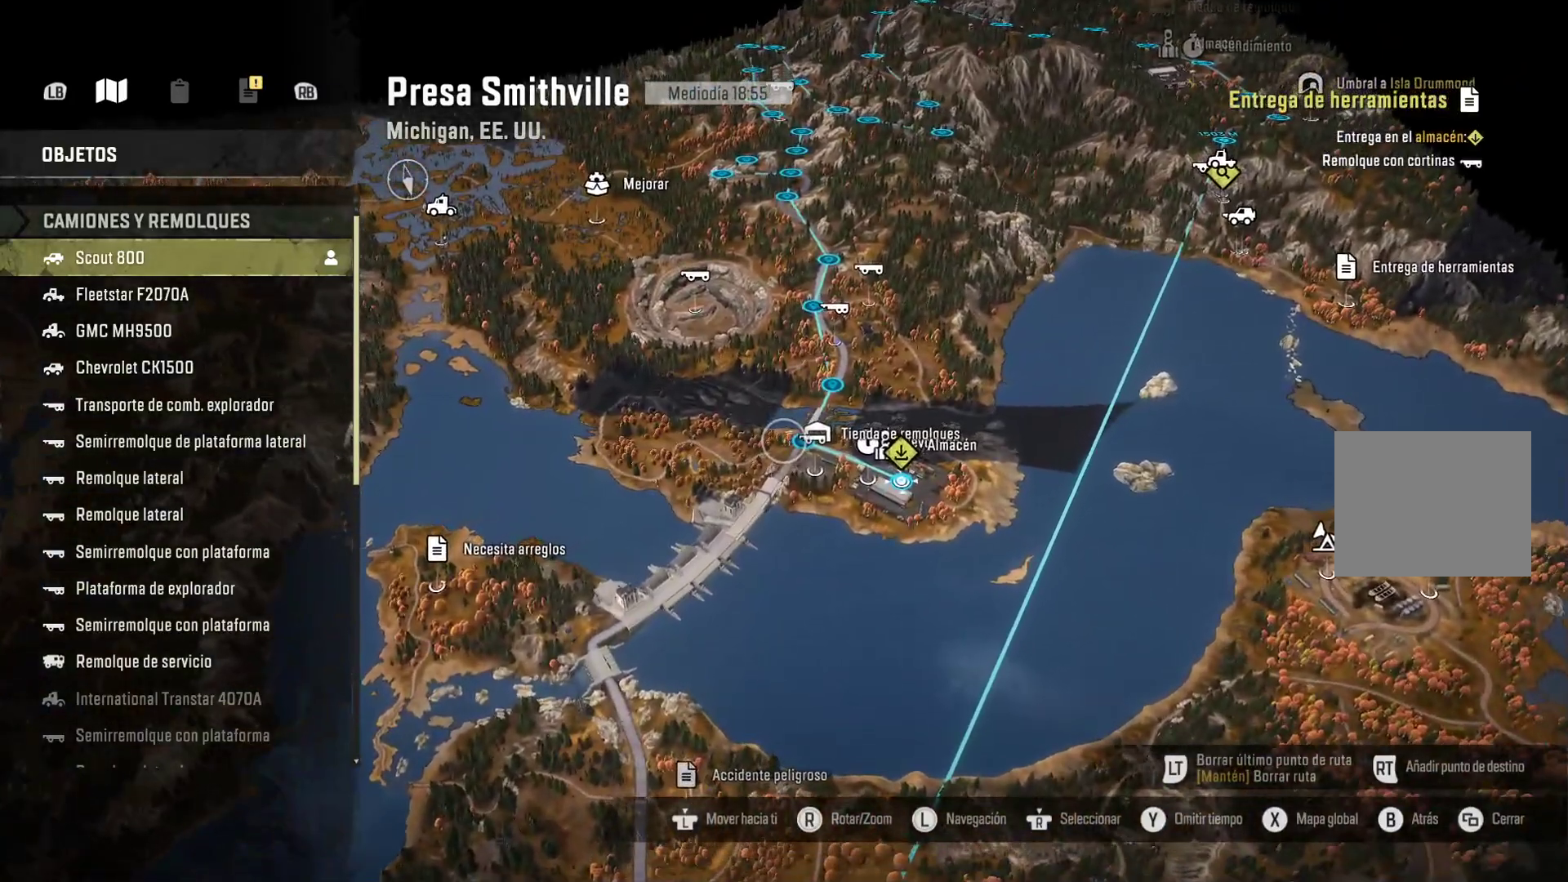
{"buttons": [], "left_stick": "up", "right_stick": "down", "events": [[167, "left_stick", "left"], [400, "left_stick", "up"], [400, "right_stick", "down"]]}
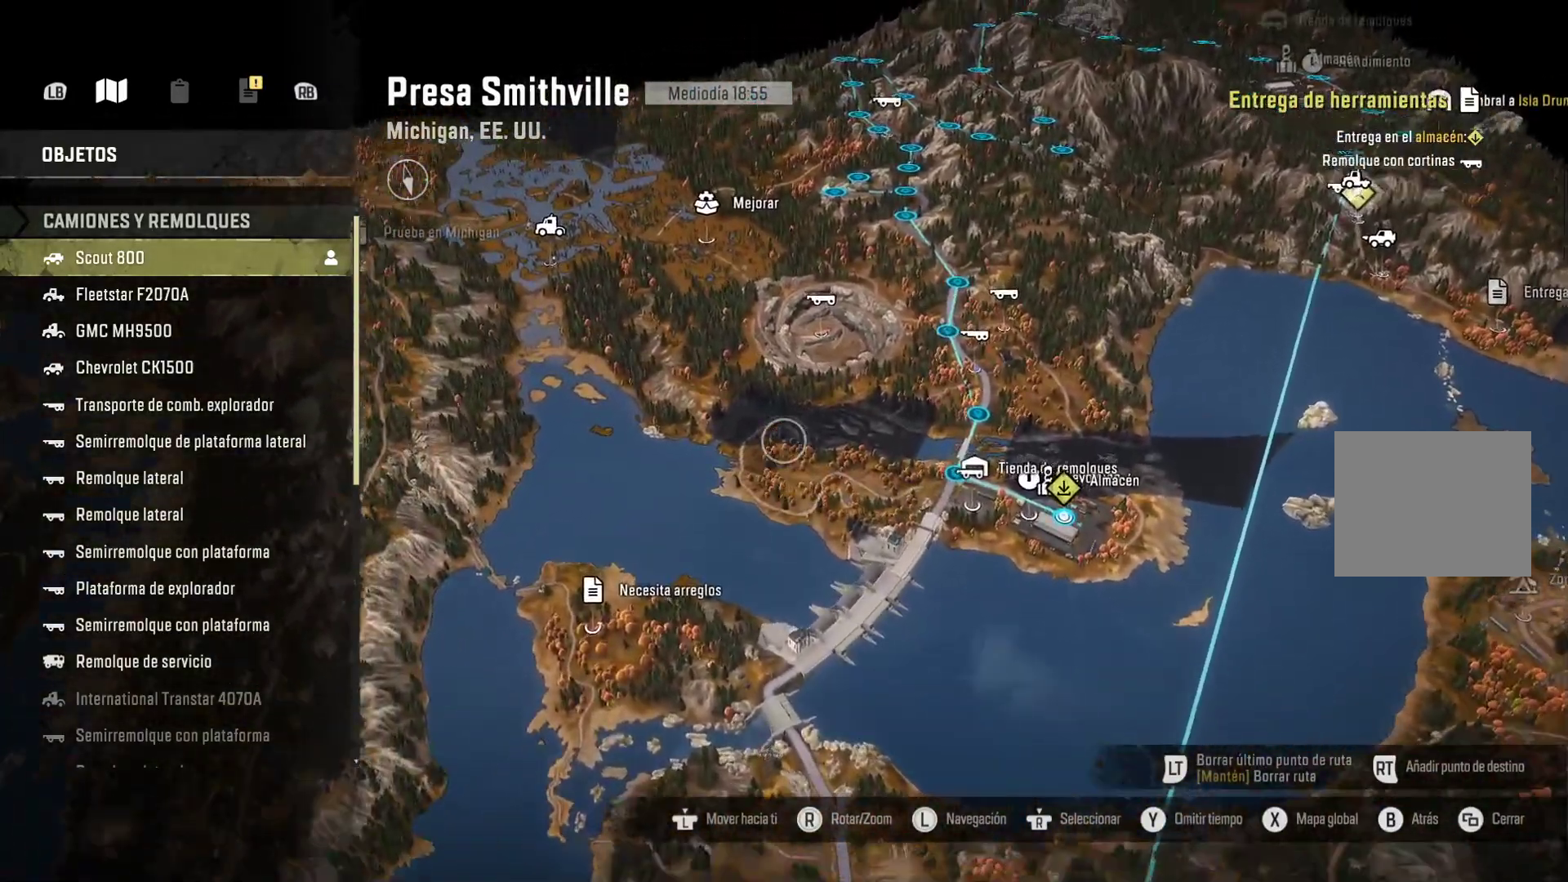
{"buttons": [], "left_stick": "up-left", "right_stick": "center", "events": [[33, "left_stick", "center"], [83, "right_stick", "center"], [367, "left_stick", "up-left"]]}
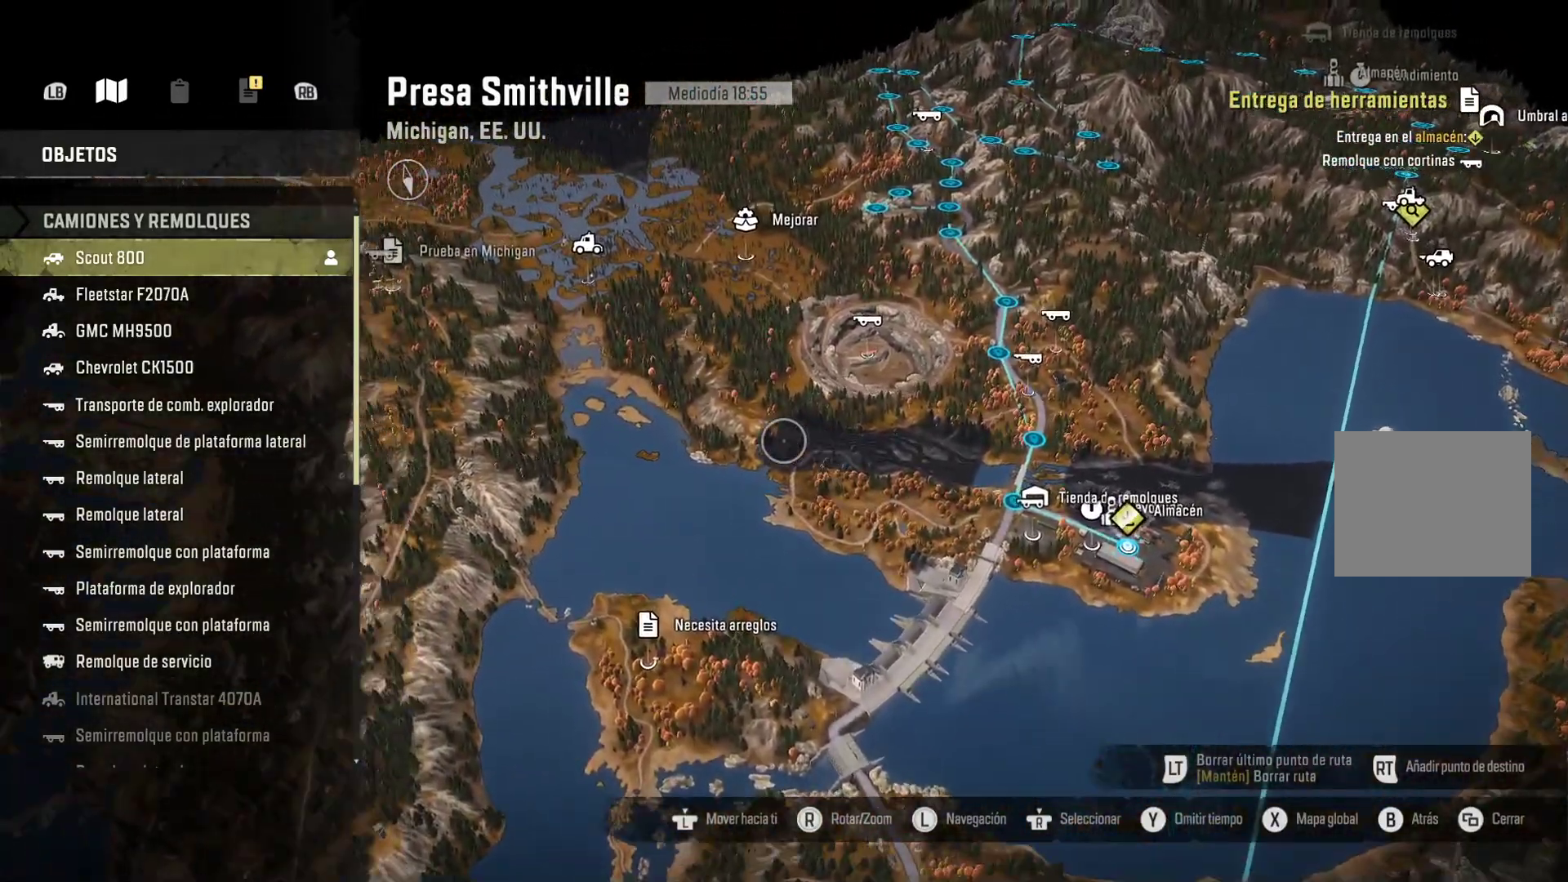
{"buttons": [], "left_stick": "up-right", "right_stick": "center", "events": [[367, "left_stick", "up"], [500, "left_stick", "up-right"]]}
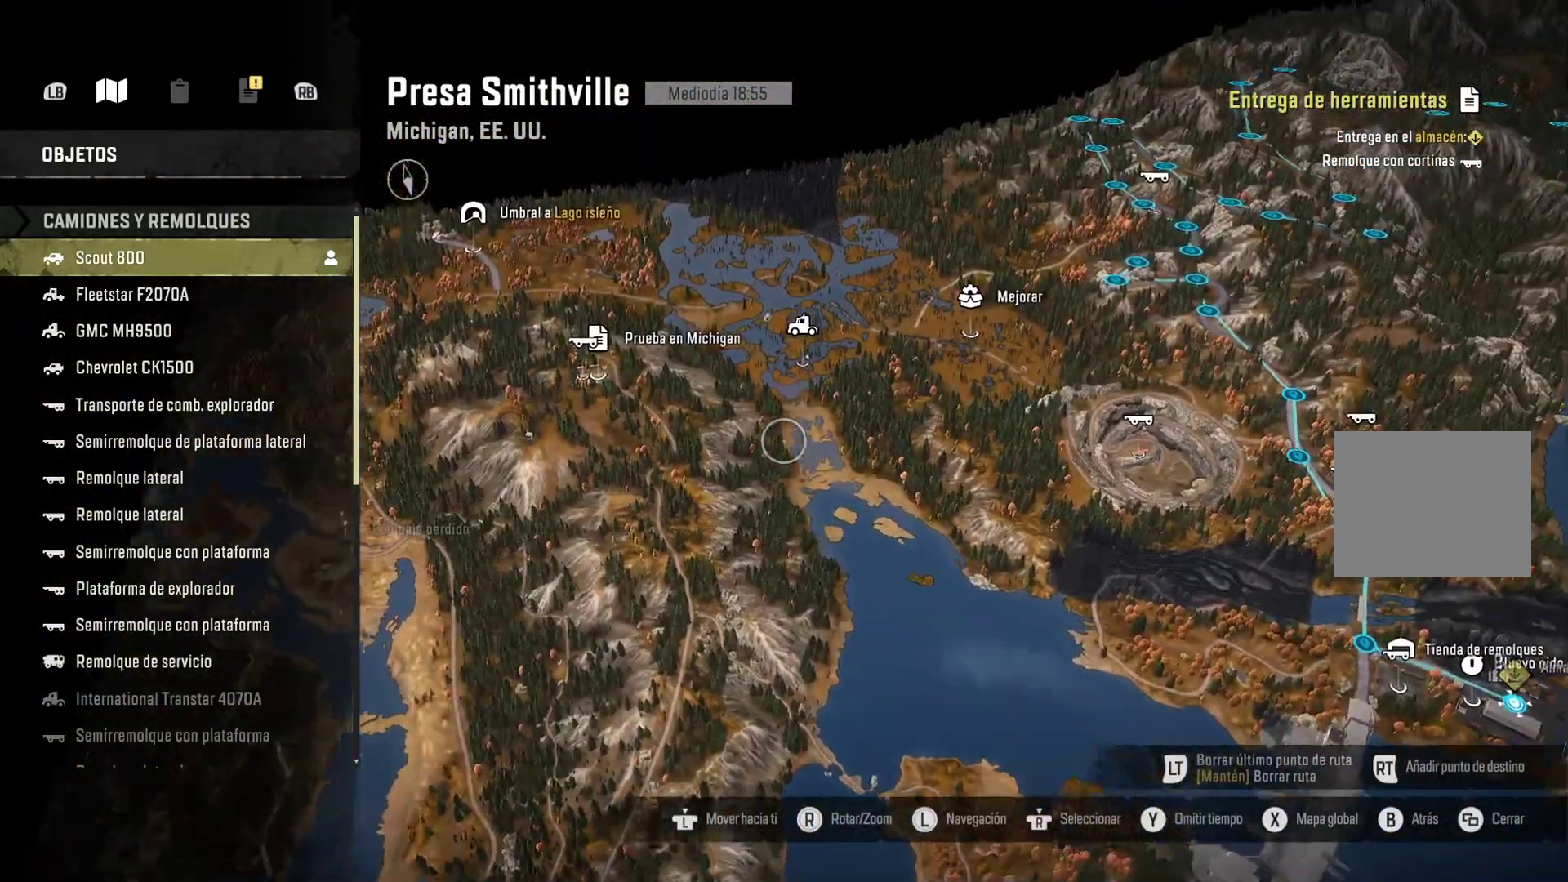
{"buttons": [], "left_stick": "up", "right_stick": "center", "events": [[150, "left_stick", "center"], [350, "left_stick", "up"]]}
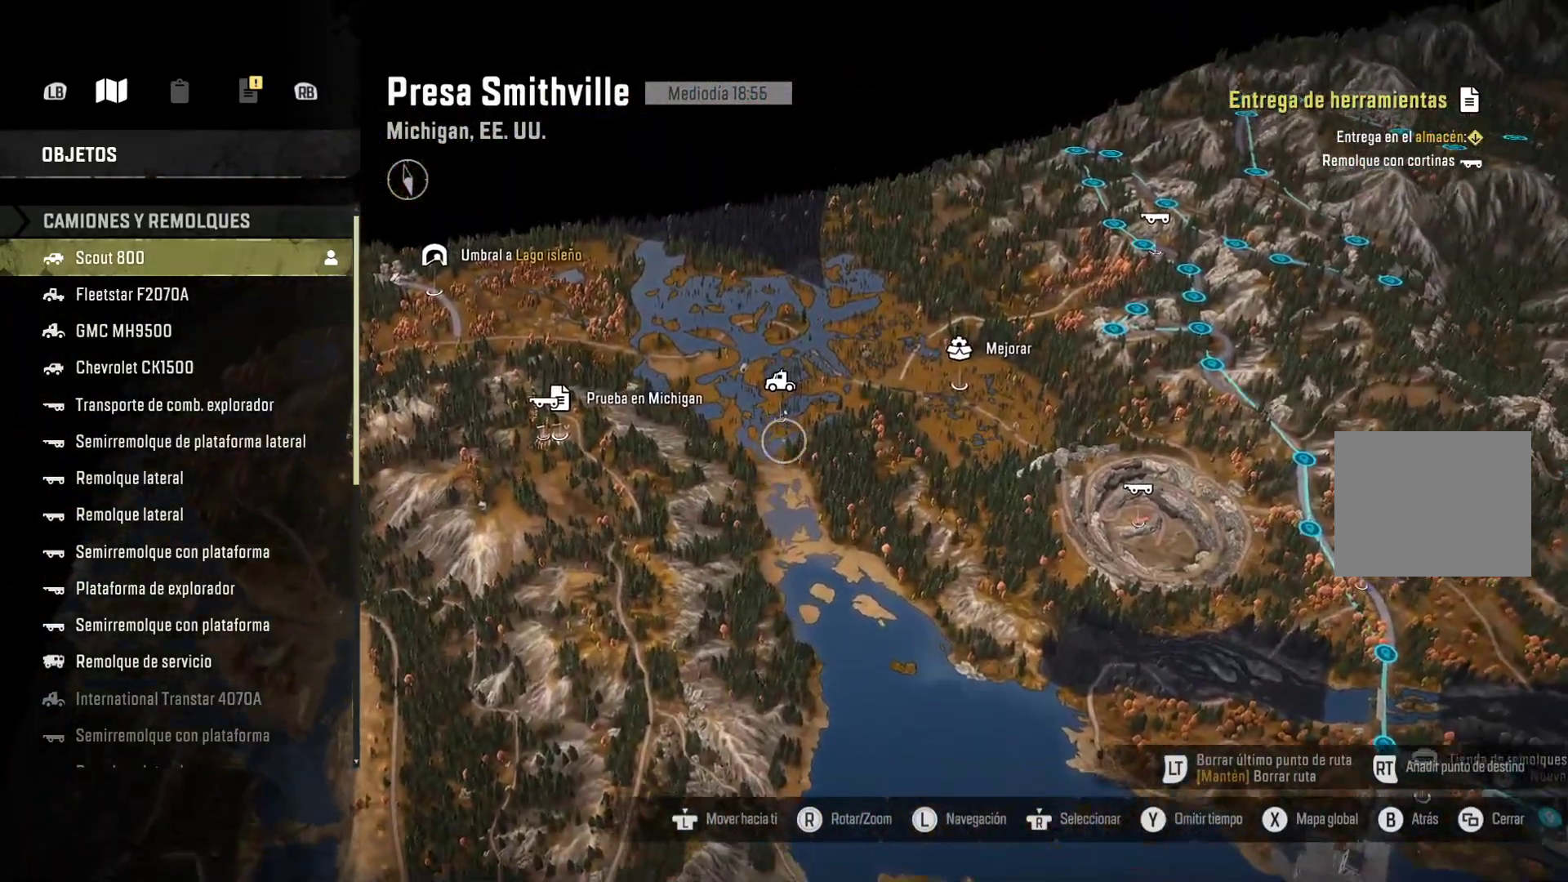
{"buttons": [], "left_stick": "center", "right_stick": "up", "events": [[167, "left_stick", "center"], [283, "right_stick", "up"]]}
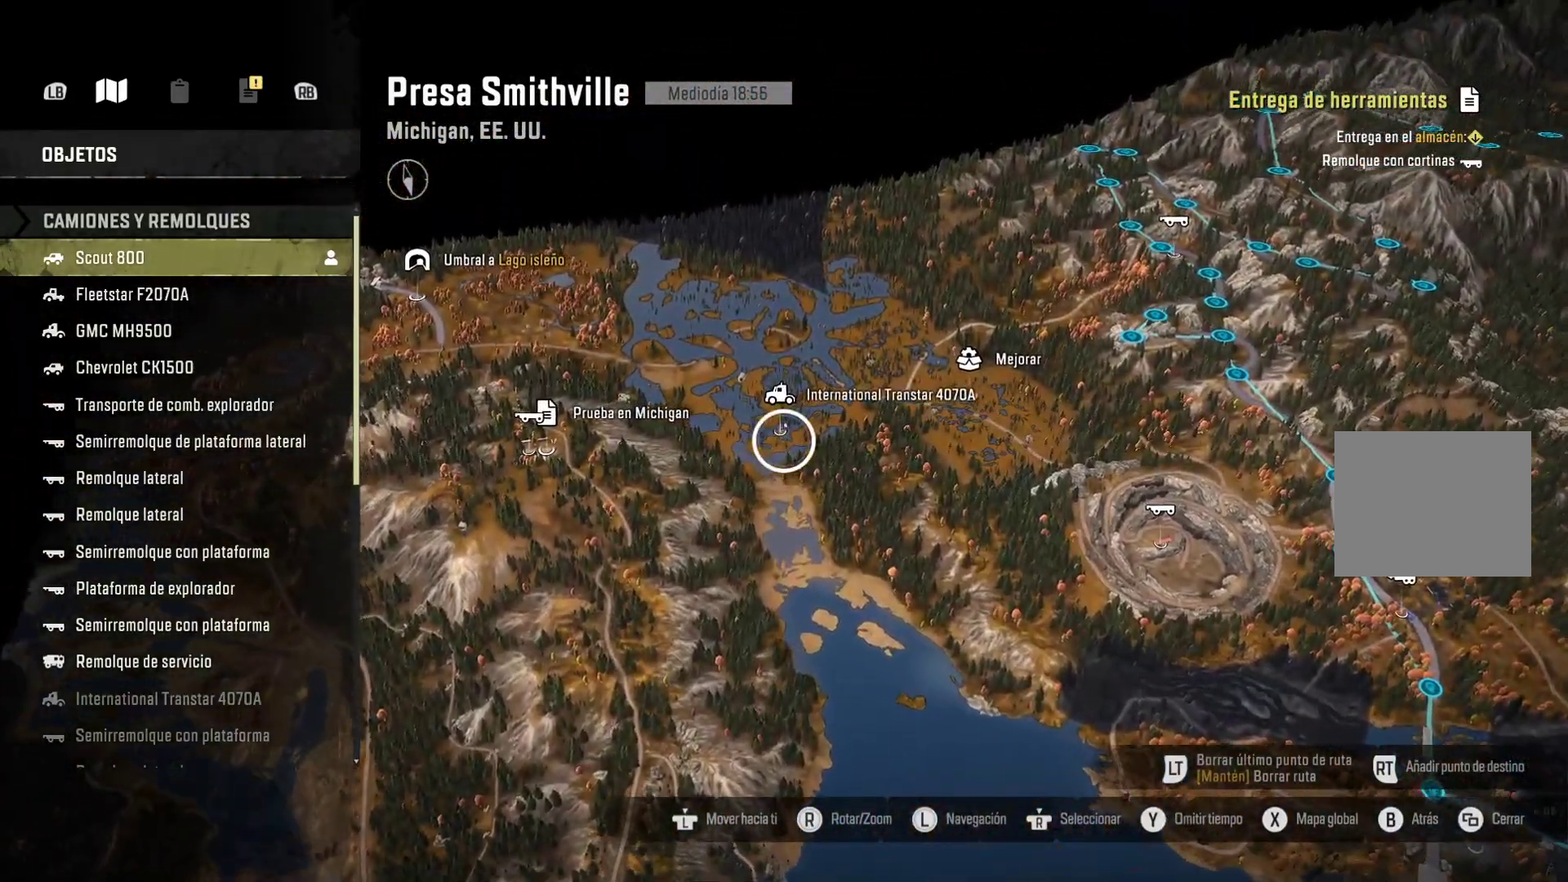
{"buttons": [], "left_stick": "center", "right_stick": "up", "events": [[133, "left_stick", "up"], [367, "left_stick", "center"]]}
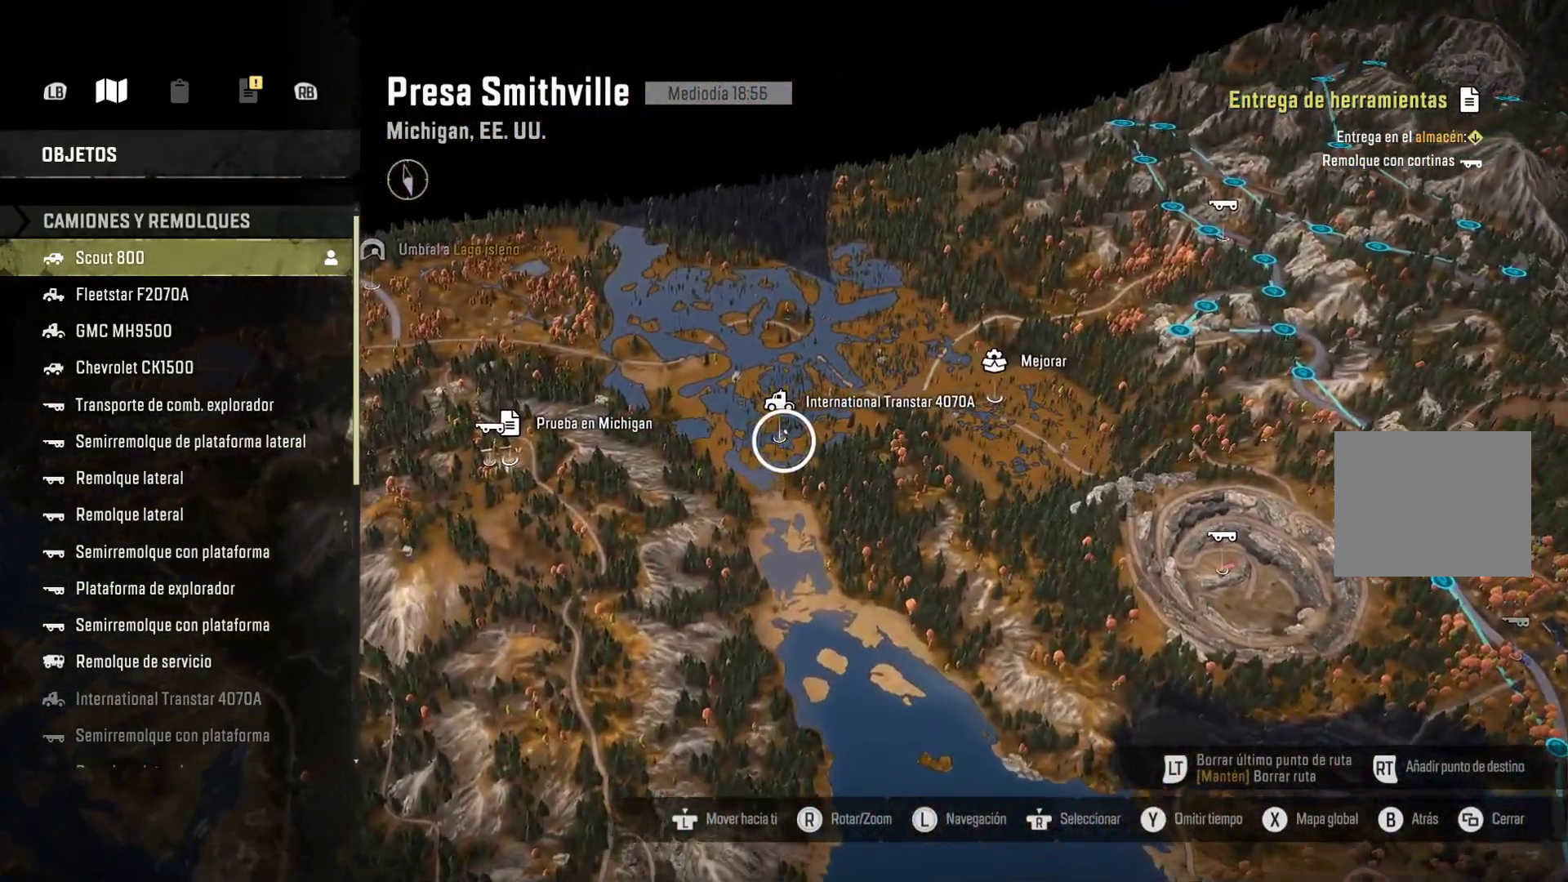
{"buttons": [], "left_stick": "center", "right_stick": "up", "events": []}
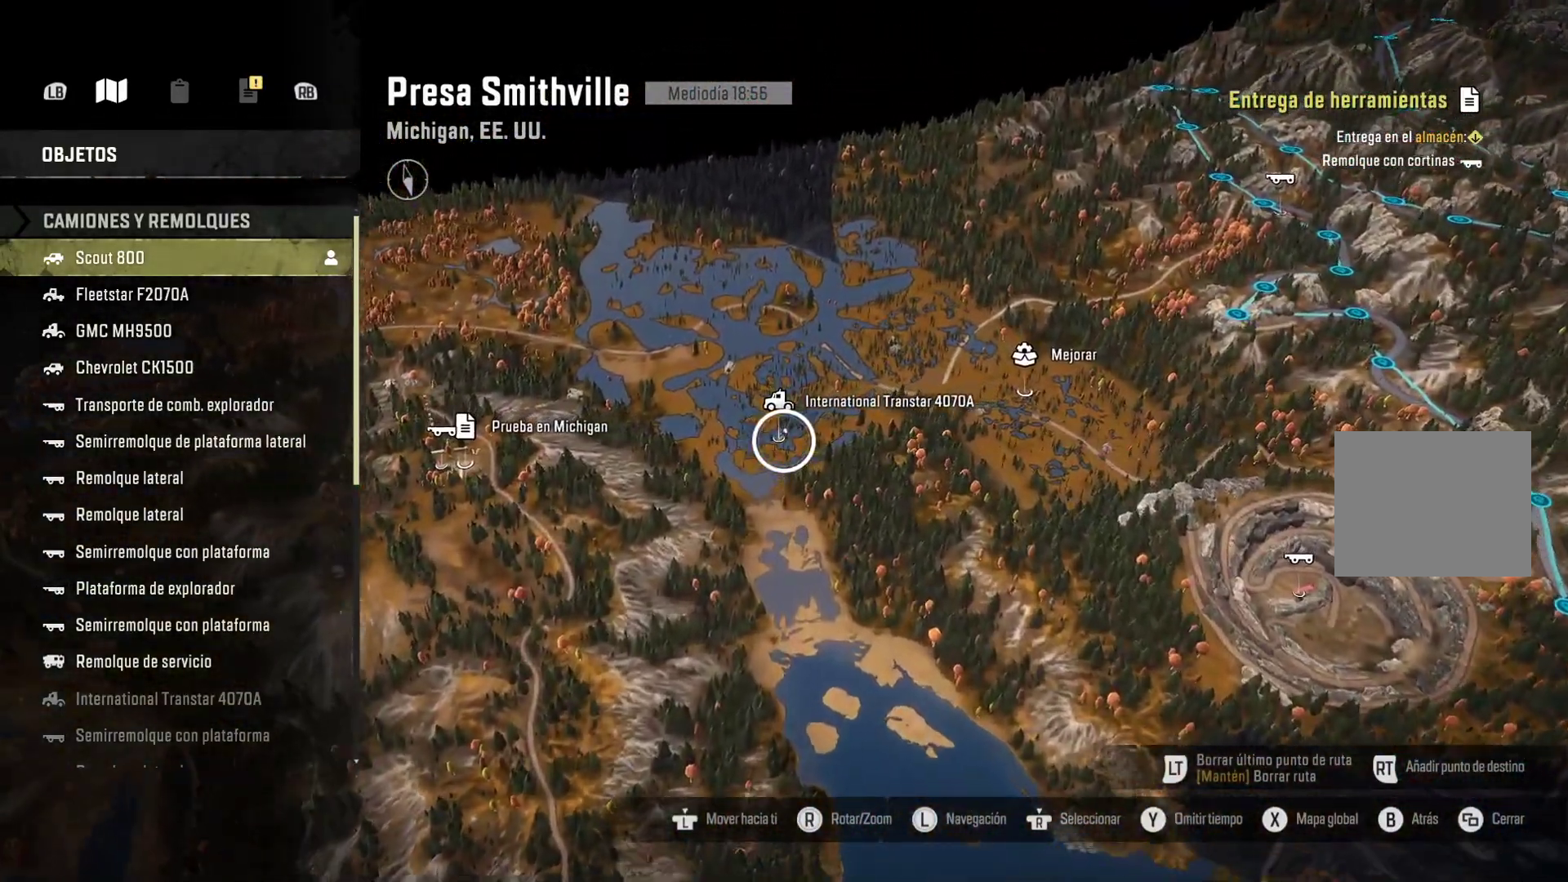
{"buttons": [], "left_stick": "center", "right_stick": "up", "events": []}
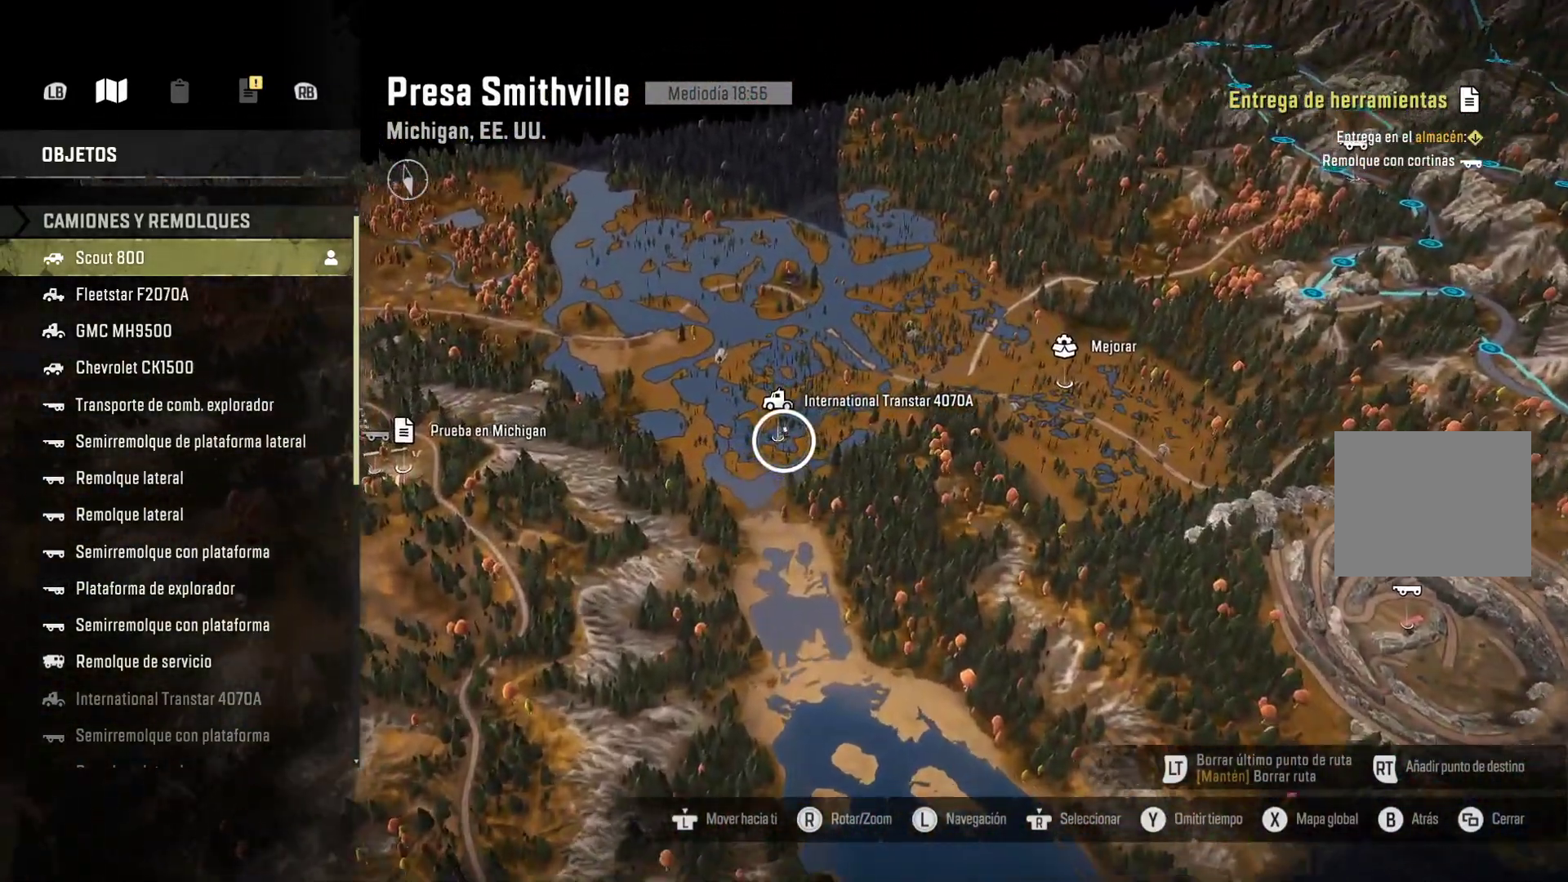
{"buttons": [], "left_stick": "center", "right_stick": "up", "events": []}
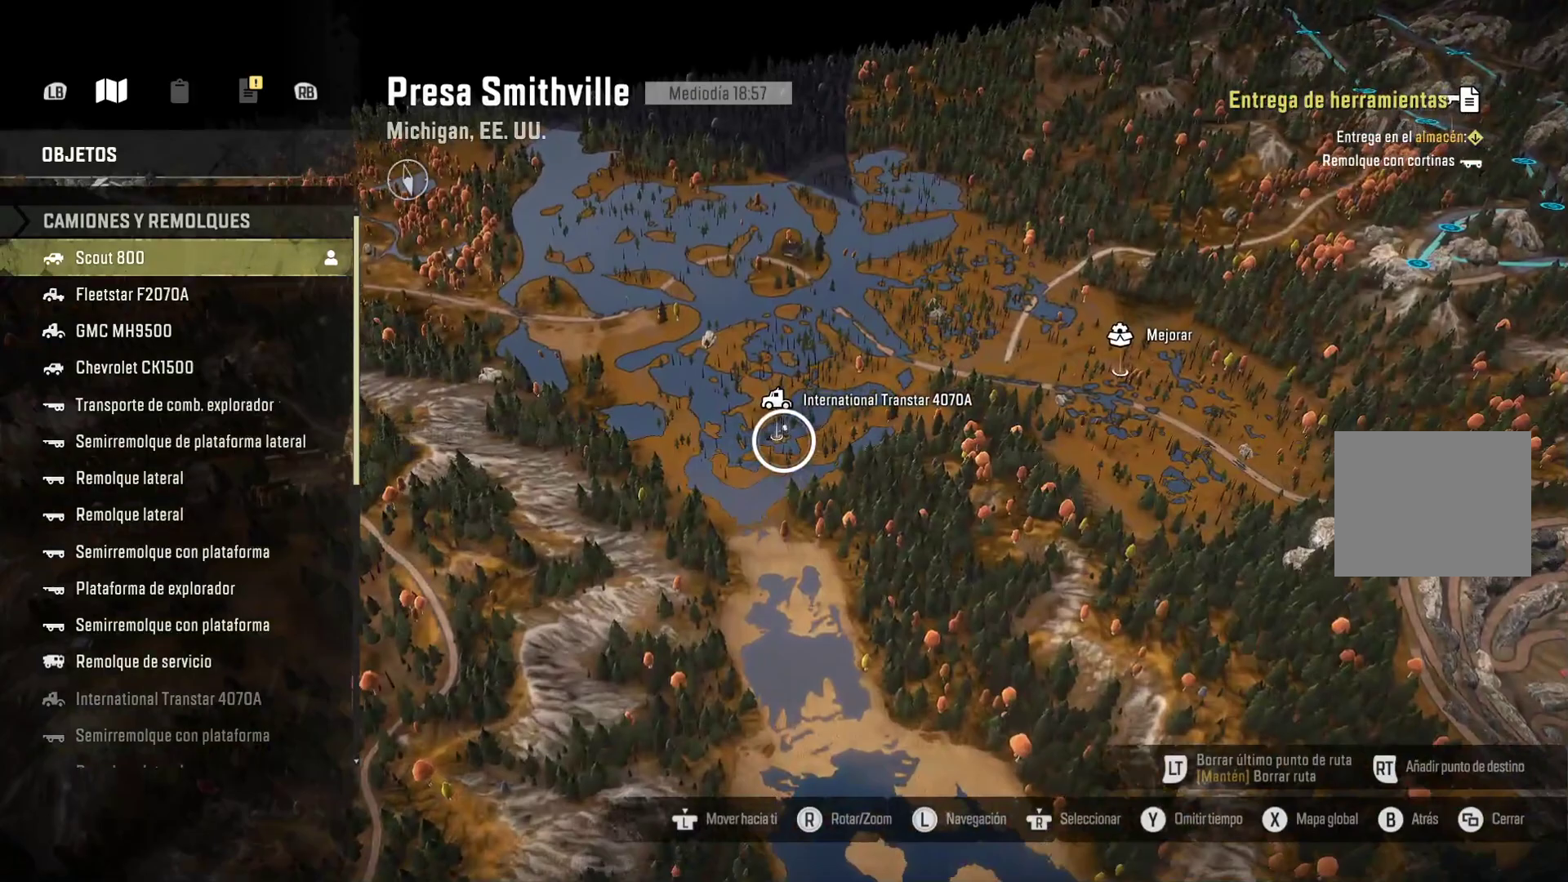
{"buttons": [], "left_stick": "center", "right_stick": "down", "events": [[100, "right_stick", "center"], [267, "right_stick", "down"]]}
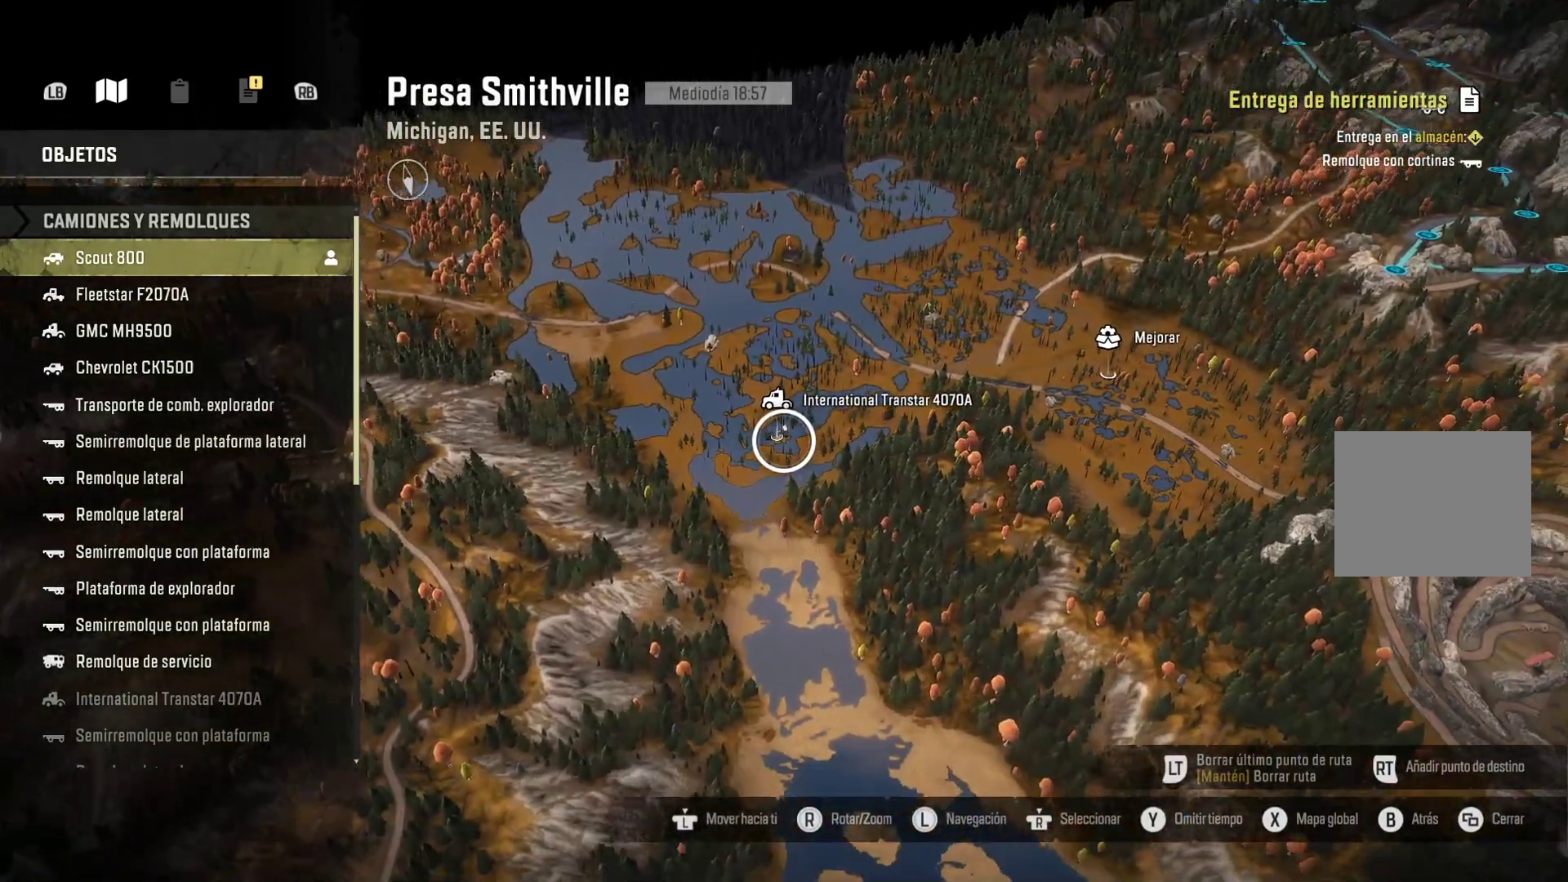
{"buttons": [], "left_stick": "center", "right_stick": "down", "events": []}
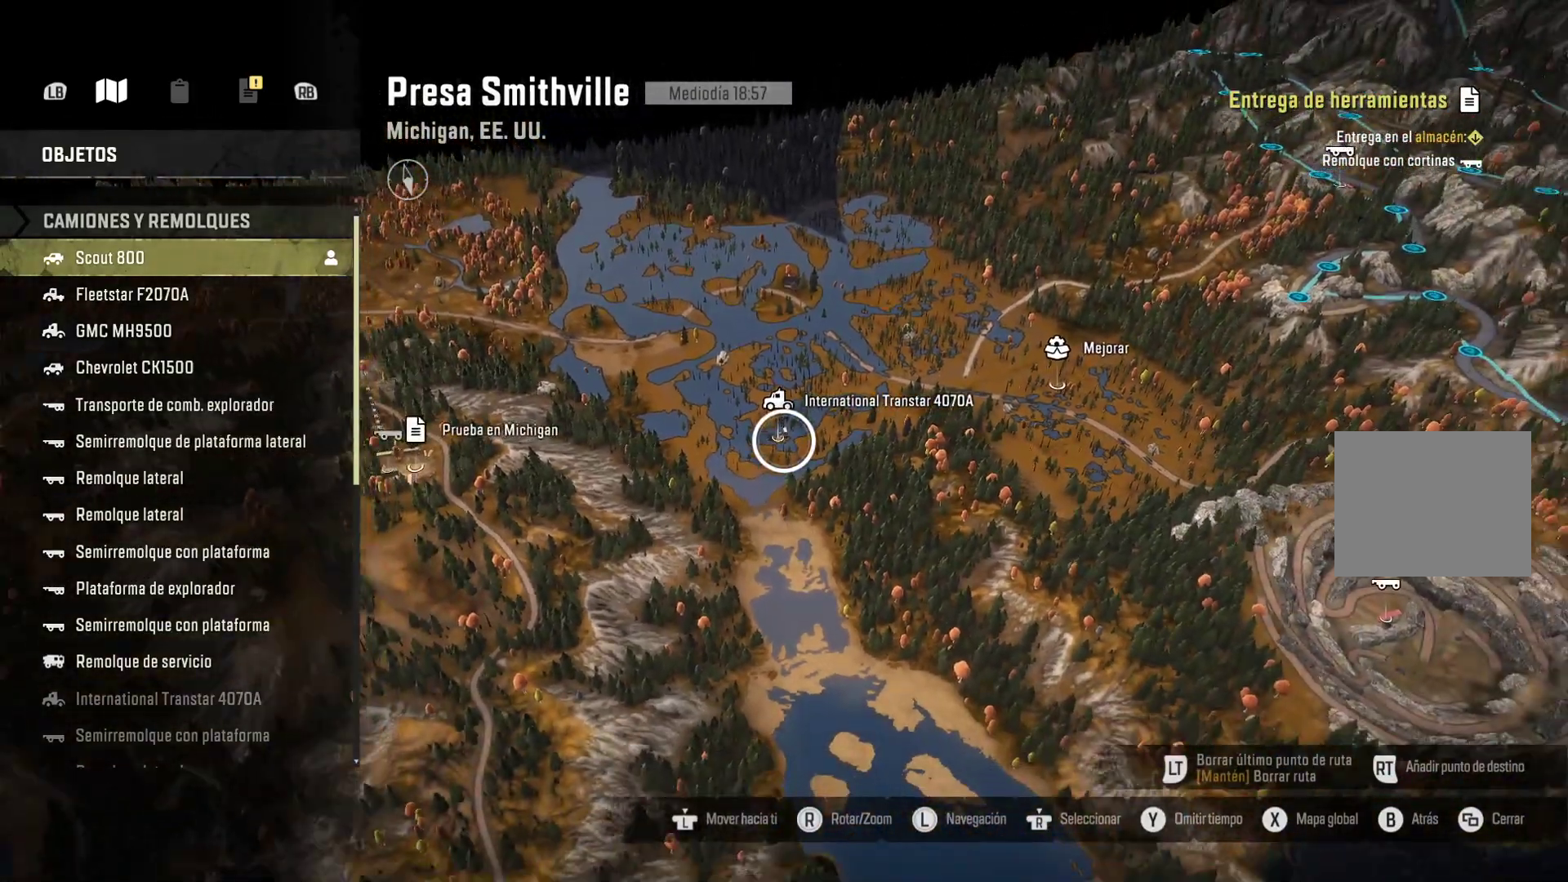
{"buttons": [], "left_stick": "center", "right_stick": "down", "events": []}
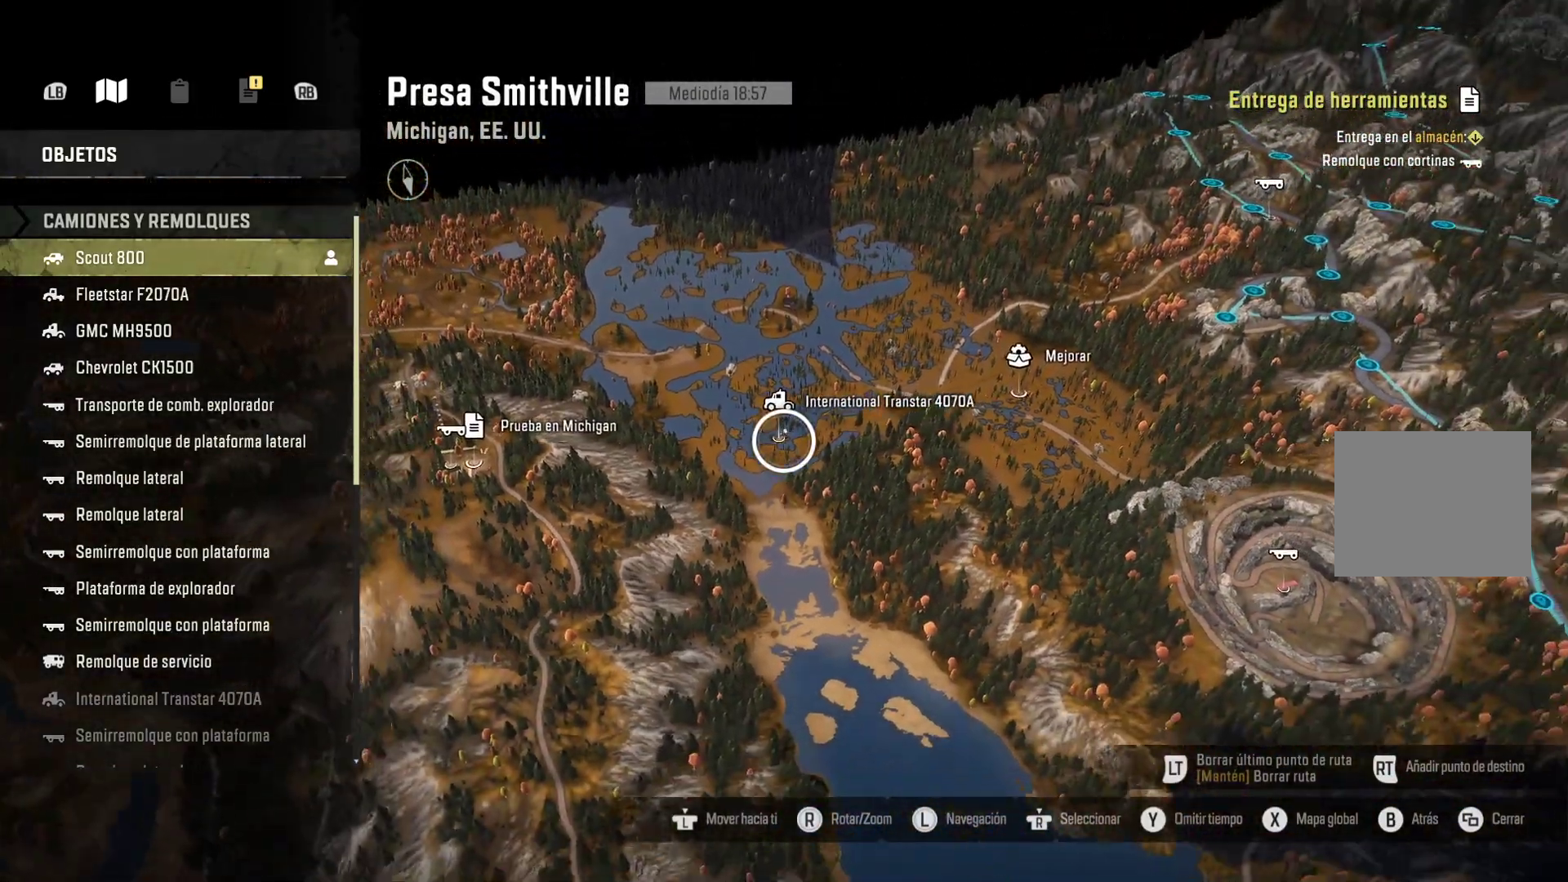
{"buttons": [], "left_stick": "center", "right_stick": "down", "events": []}
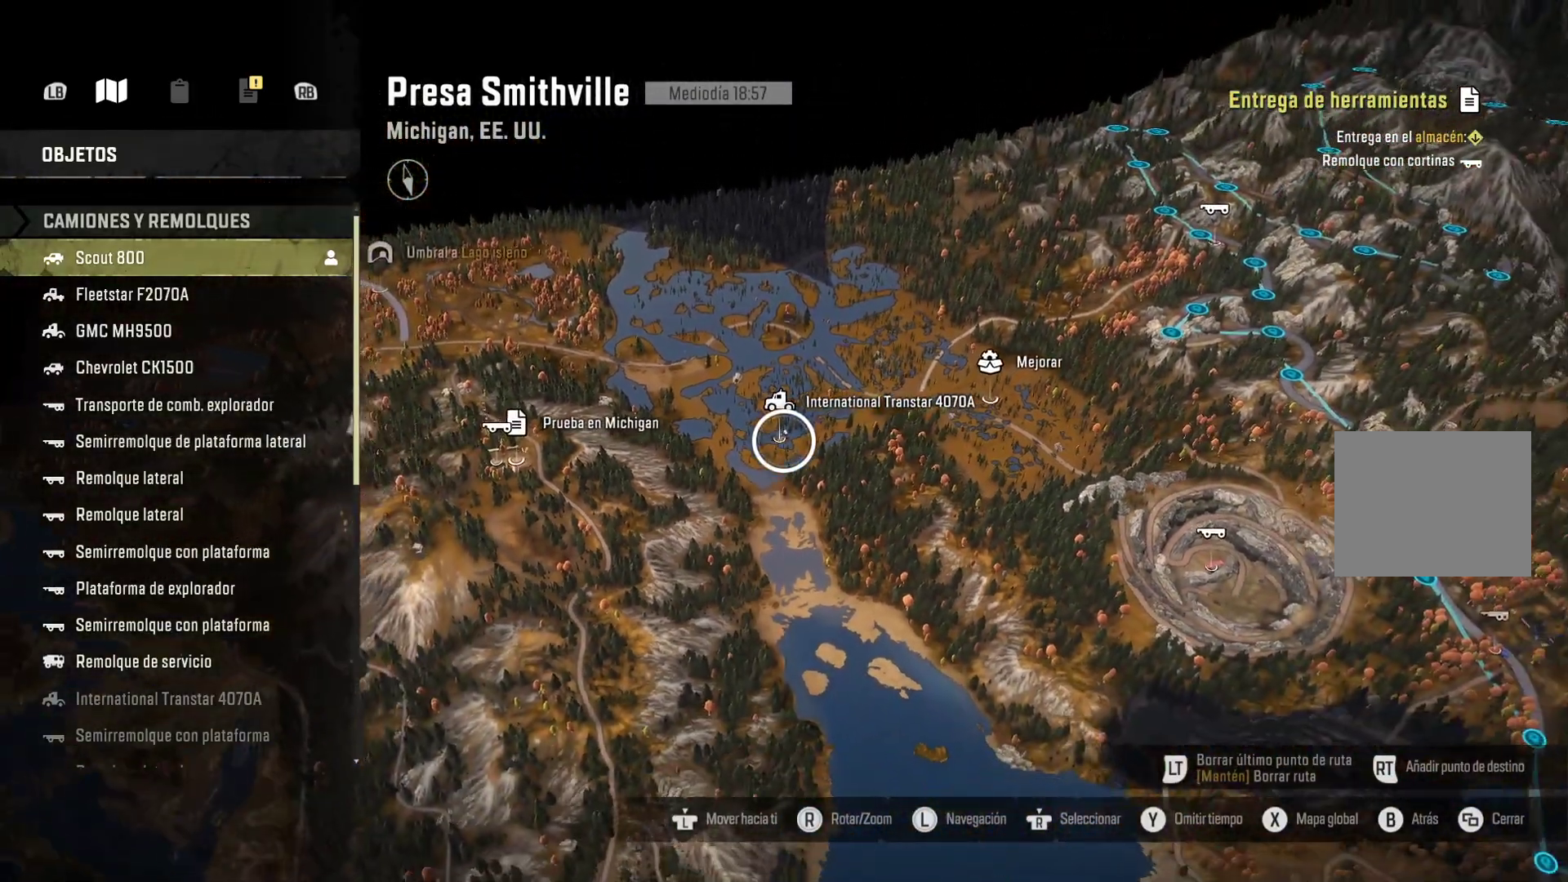
{"buttons": [], "left_stick": "right", "right_stick": "down-right", "events": [[117, "left_stick", "right"], [383, "right_stick", "down-right"]]}
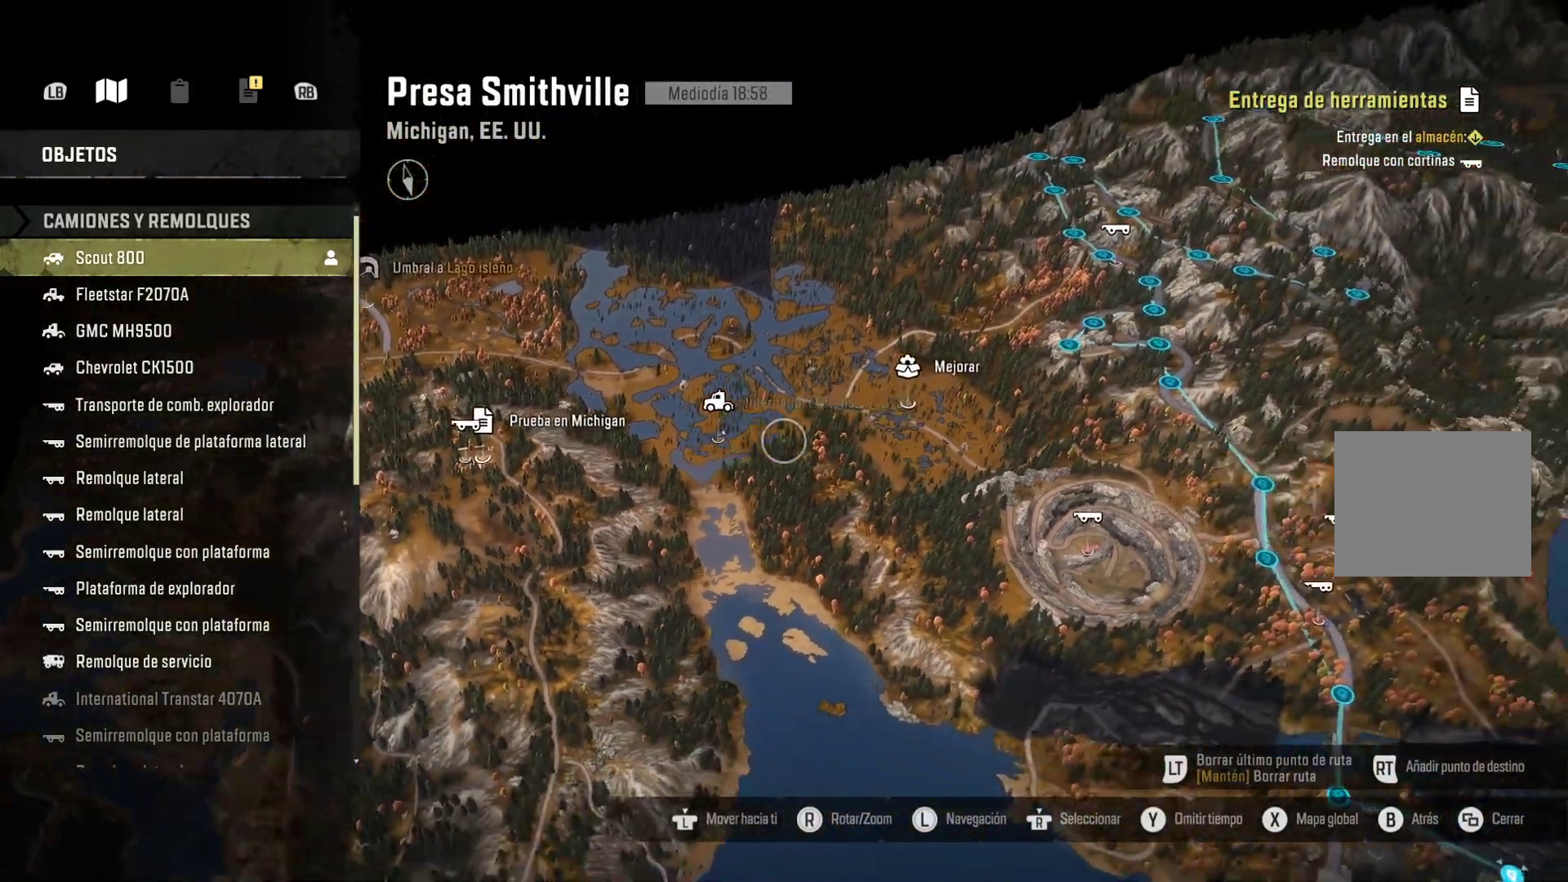
{"buttons": [], "left_stick": "right", "right_stick": "right", "events": [[167, "right_stick", "right"]]}
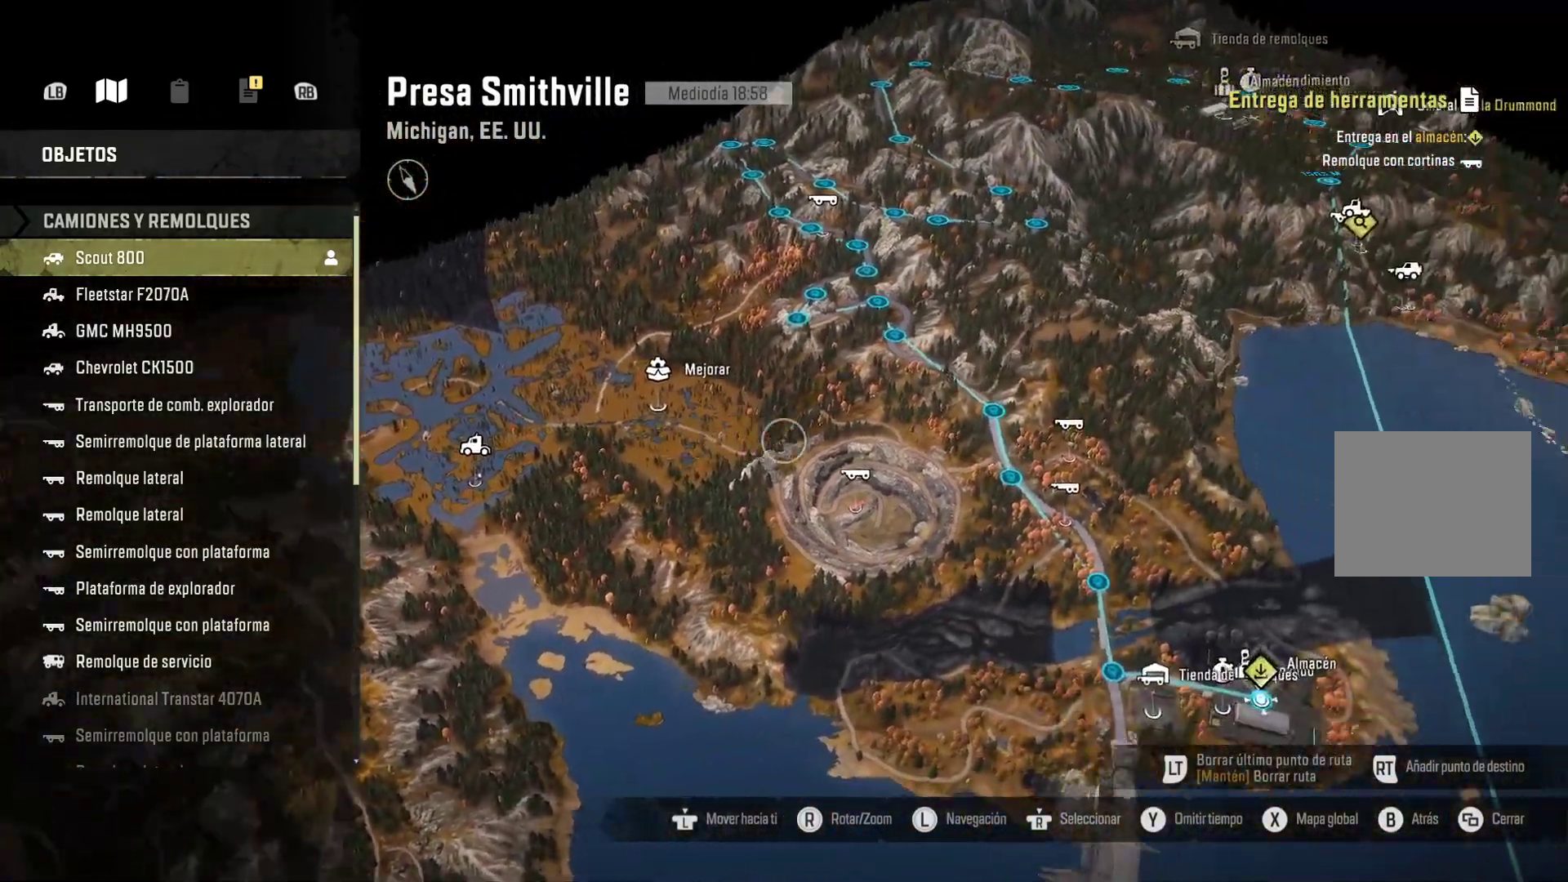
{"buttons": [], "left_stick": "down-right", "right_stick": "right", "events": [[67, "left_stick", "down-right"]]}
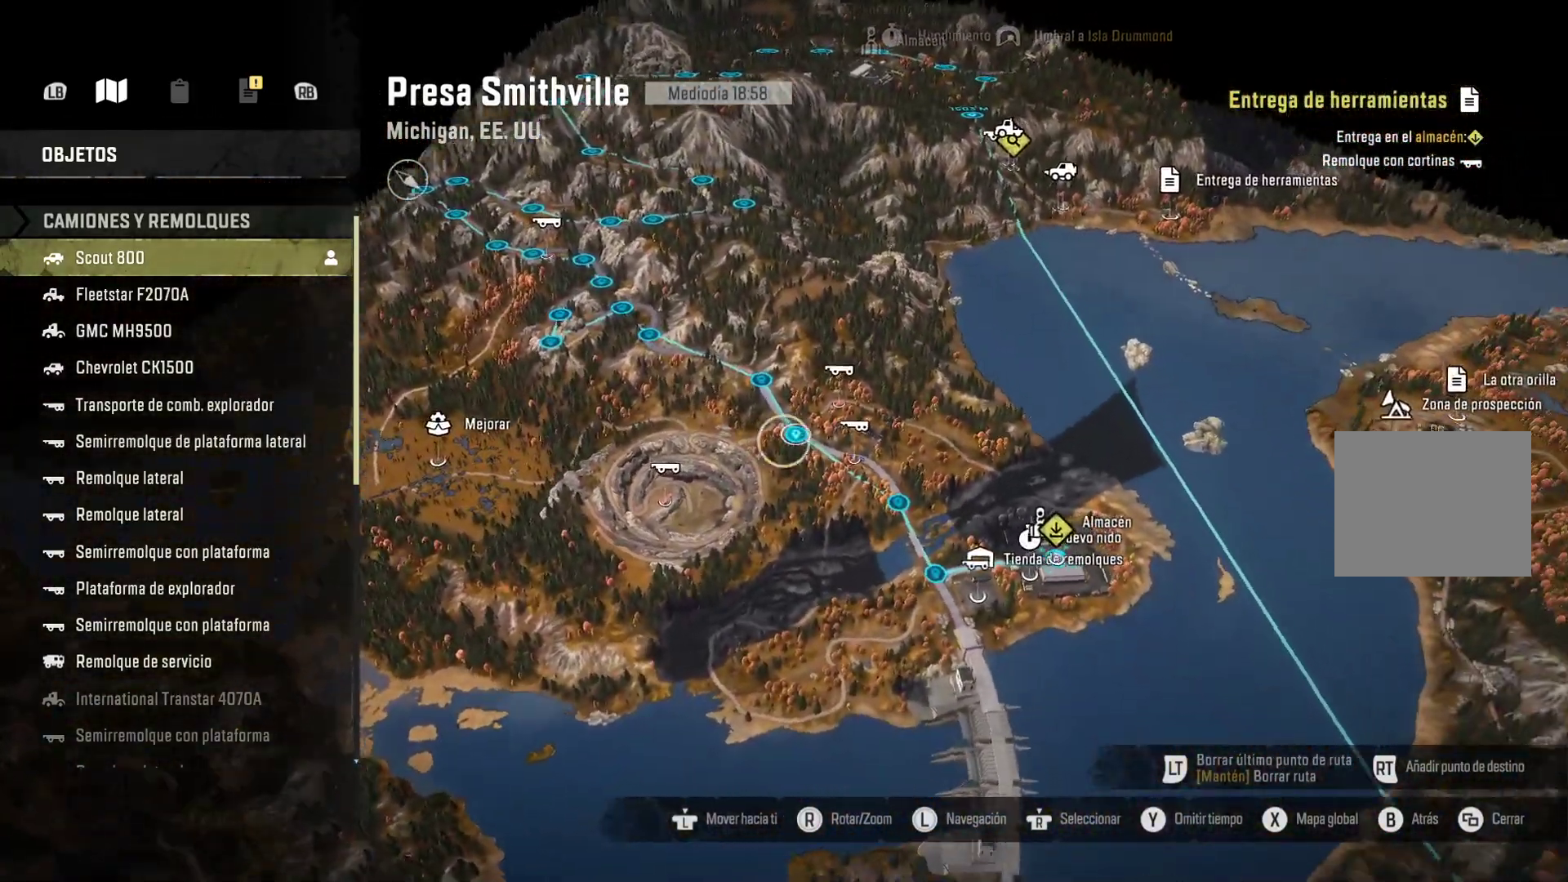
{"buttons": [], "left_stick": "center", "right_stick": "right", "events": [[167, "left_stick", "center"]]}
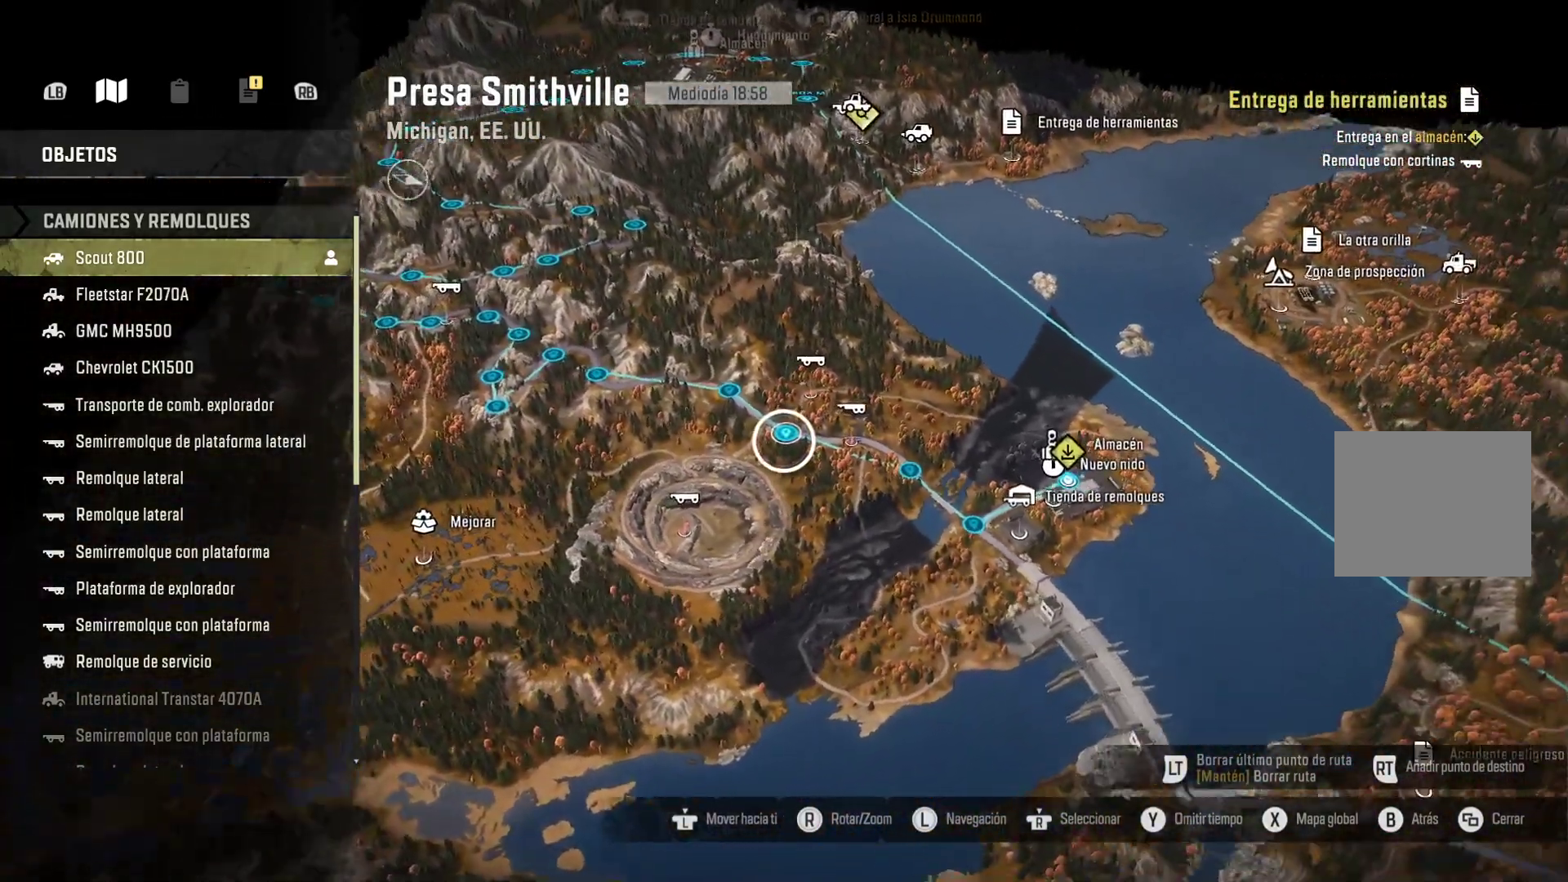
{"buttons": ["SELECT"], "left_stick": "center", "right_stick": "center", "events": [[167, "right_stick", "center"], [400, "SELECT", "down"]]}